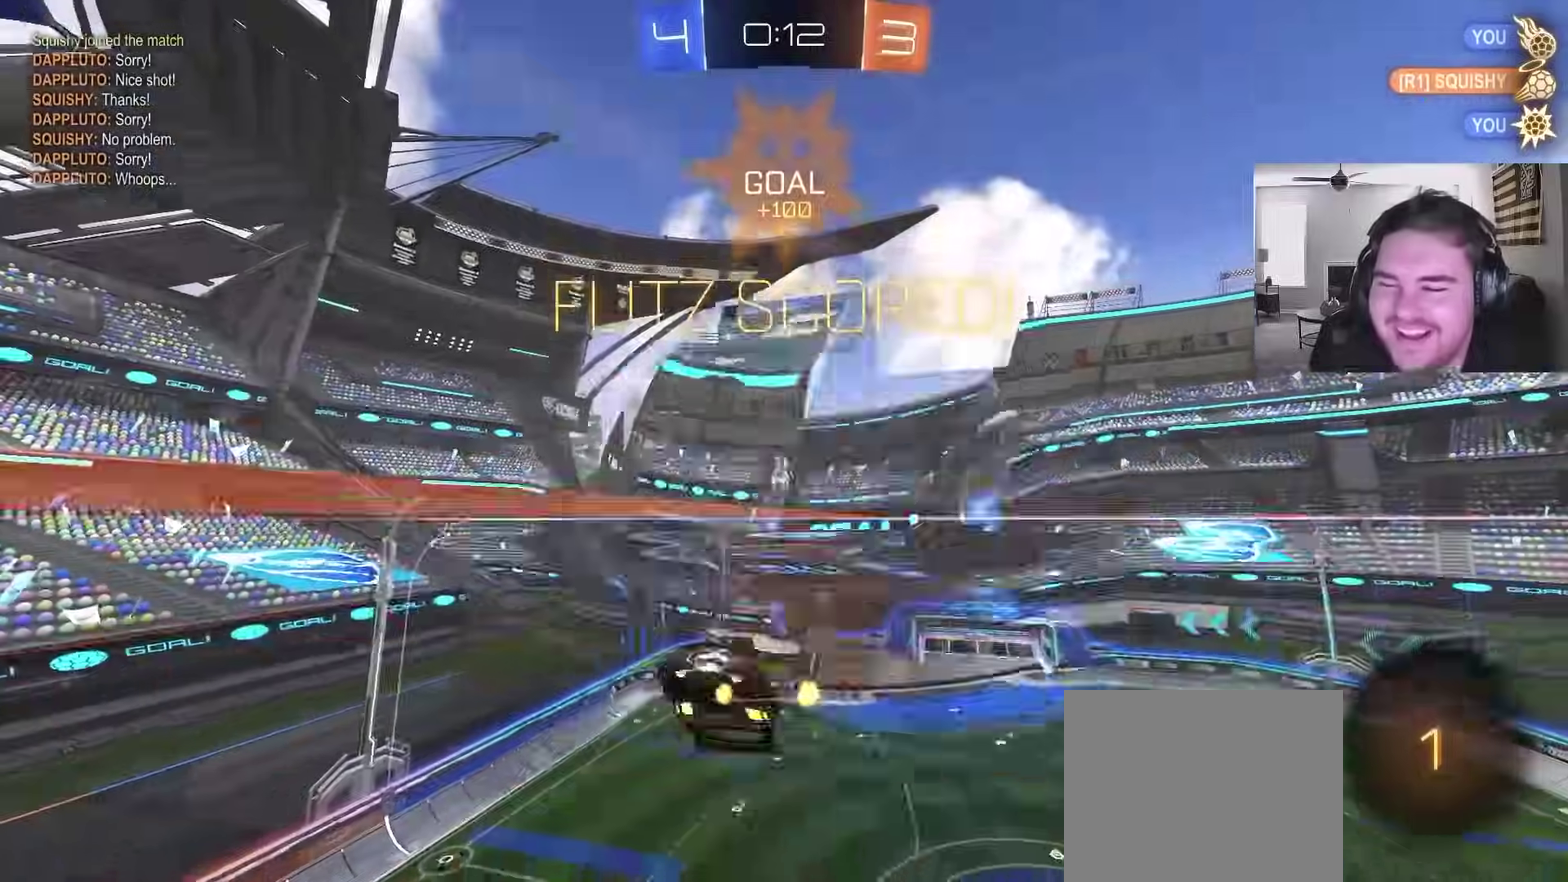
Gameplay with a controller (PlayStation layout); each line is a JSON object with the inputs held at the frame after it. "events" lists button and stick changes between this image and that frame as [ms after this image, input, new state], when the widget could be followed in between.
{"buttons": [], "left_stick": "right", "right_stick": "center"}
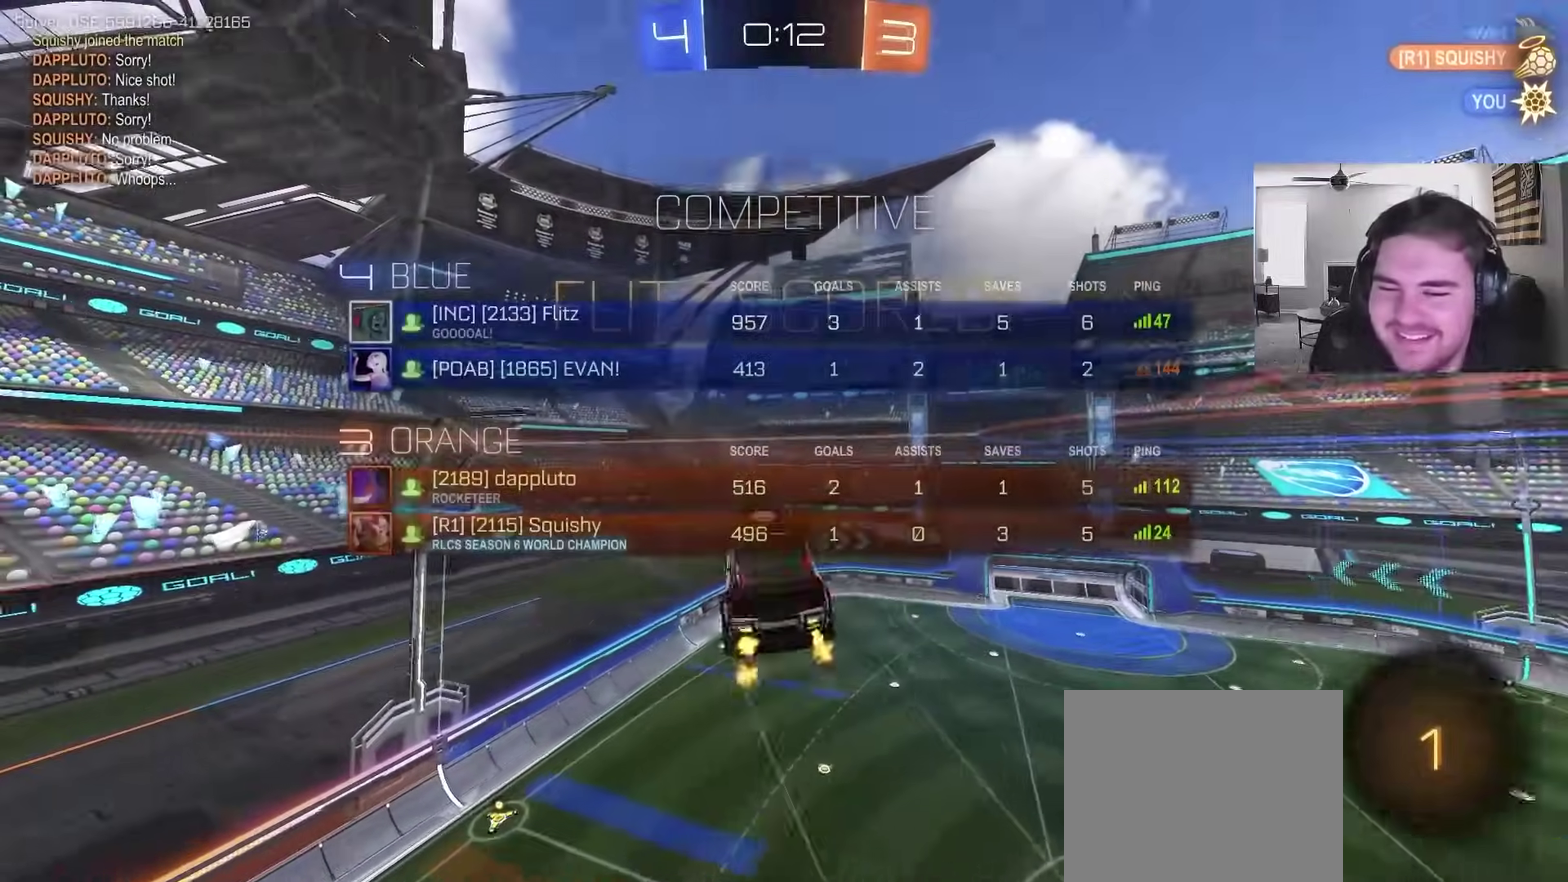
{"buttons": ["SQUARE", "L1"], "left_stick": "left", "right_stick": "center", "events": [[67, "left_stick", "up-right"], [83, "L1", "down"], [83, "SQUARE", "down"], [117, "left_stick", "left"]]}
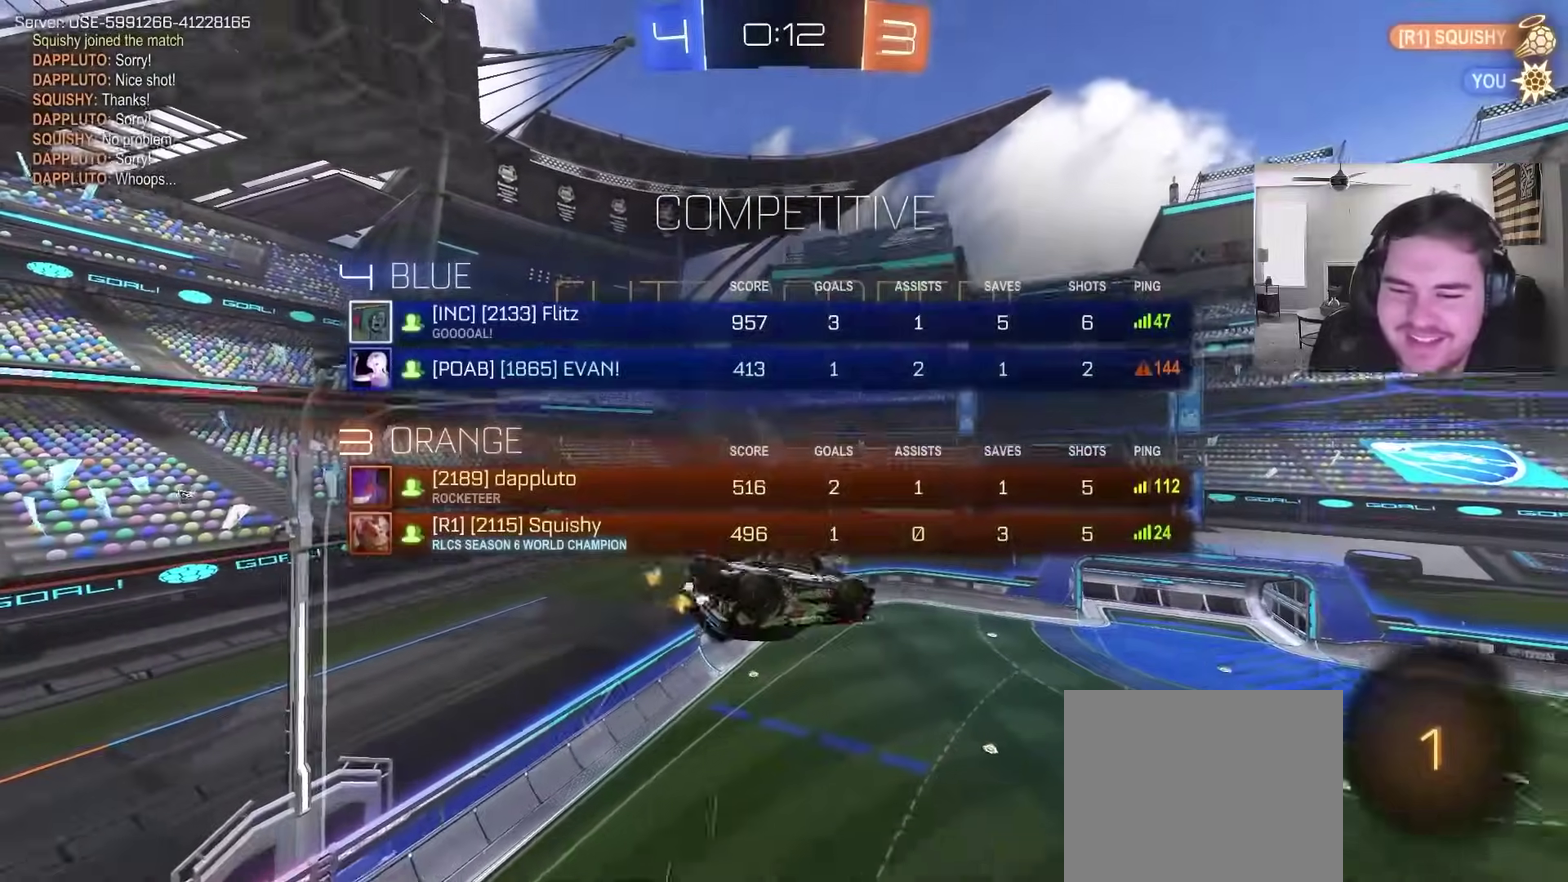
{"buttons": ["SQUARE"], "left_stick": "center", "right_stick": "center", "events": [[250, "L1", "up"], [283, "left_stick", "center"]]}
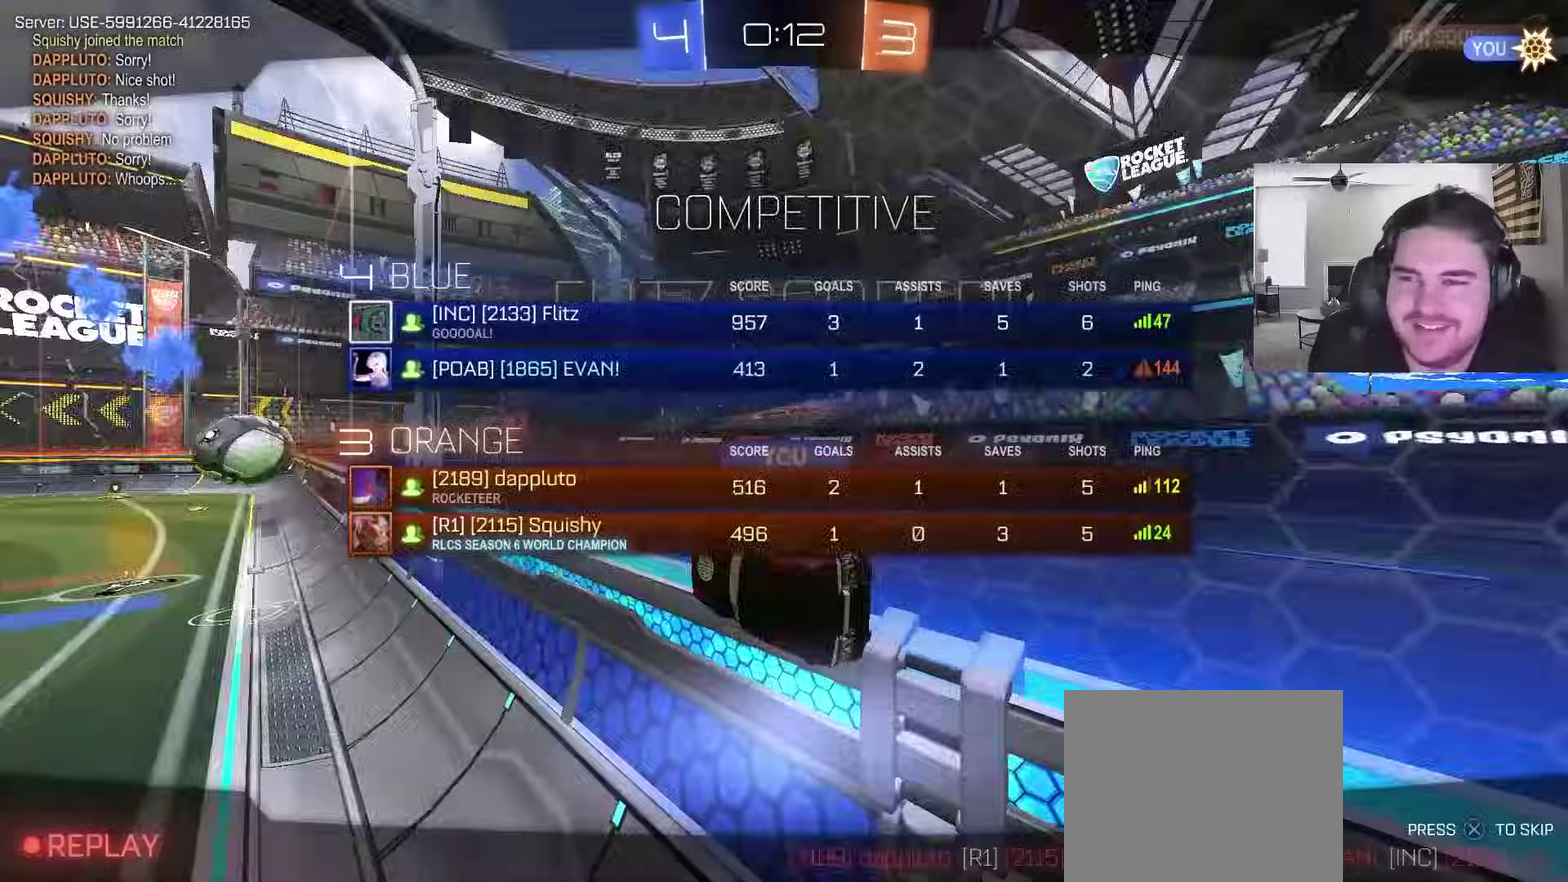
{"buttons": ["SQUARE"], "left_stick": "center", "right_stick": "center", "events": [[67, "SQUARE", "up"], [433, "SQUARE", "down"]]}
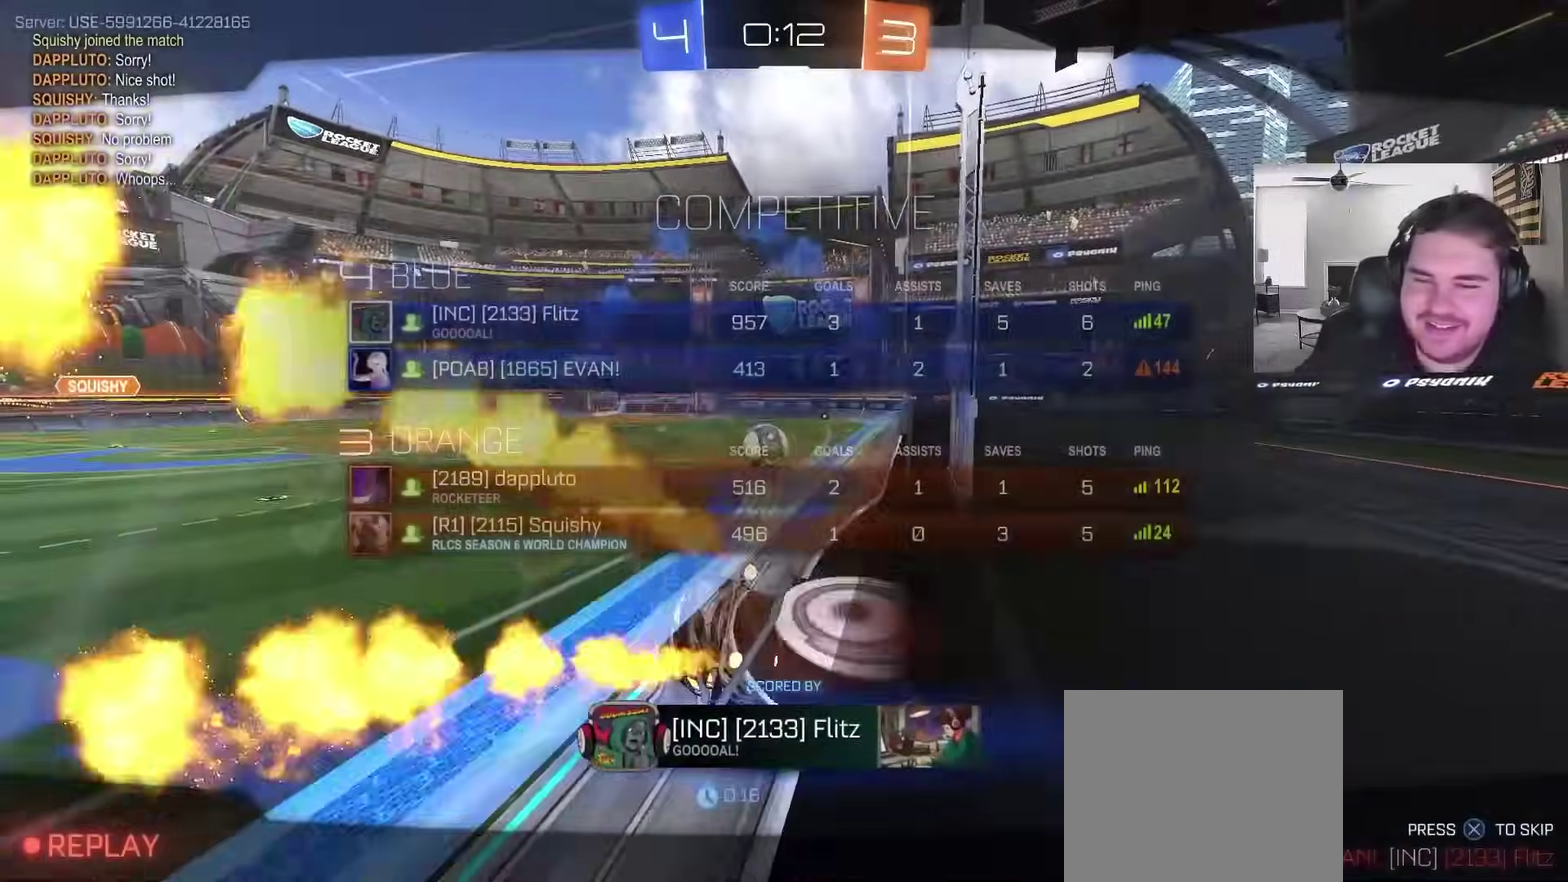
{"buttons": ["SQUARE"], "left_stick": "center", "right_stick": "center", "events": []}
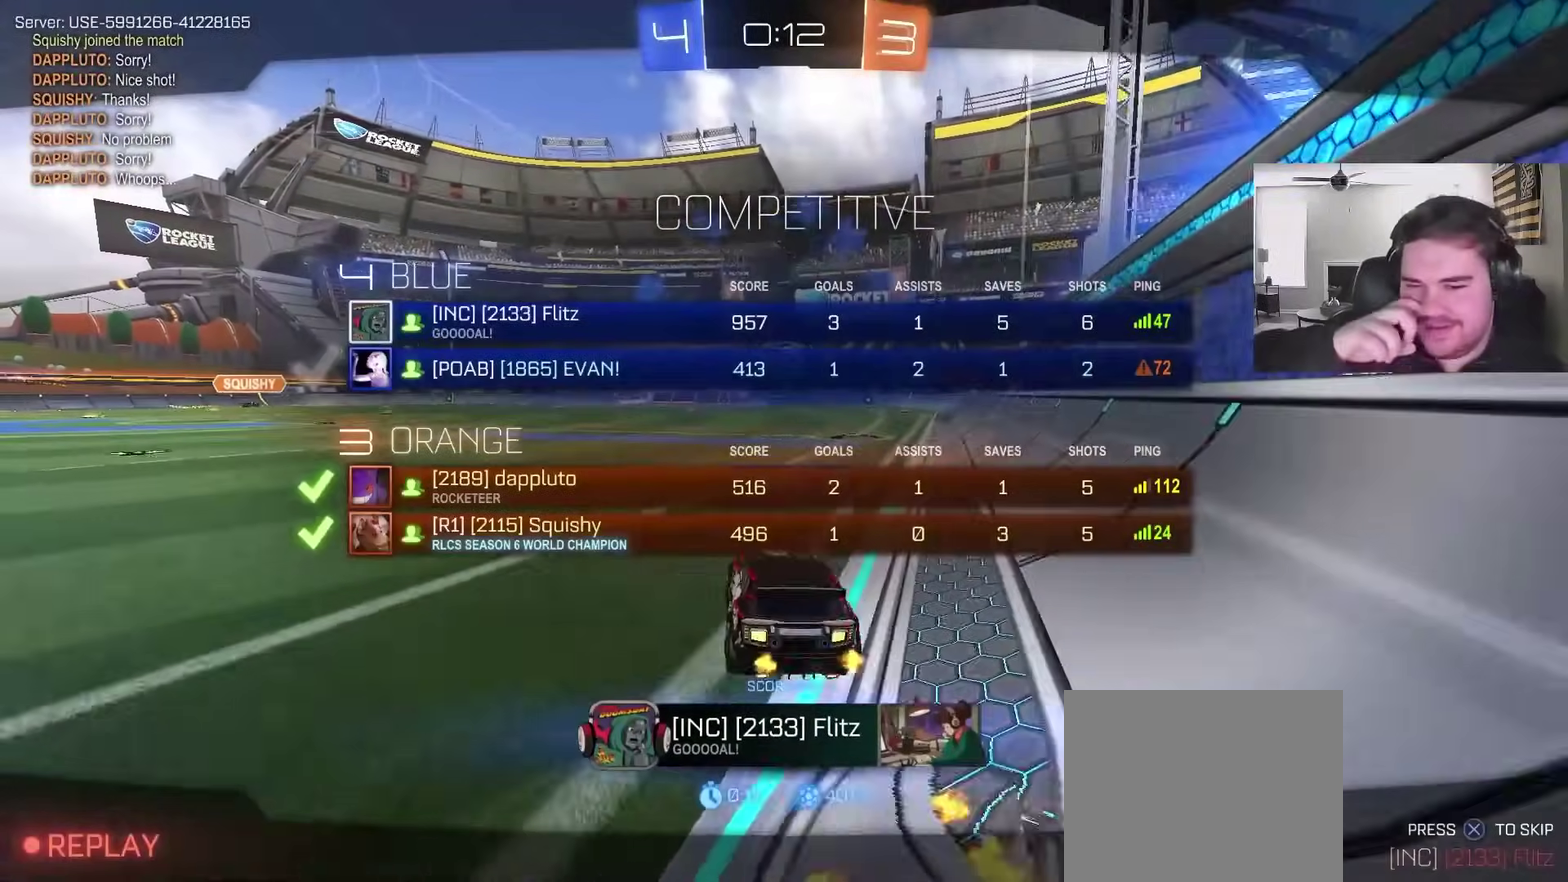
{"buttons": ["SQUARE"], "left_stick": "center", "right_stick": "center", "events": []}
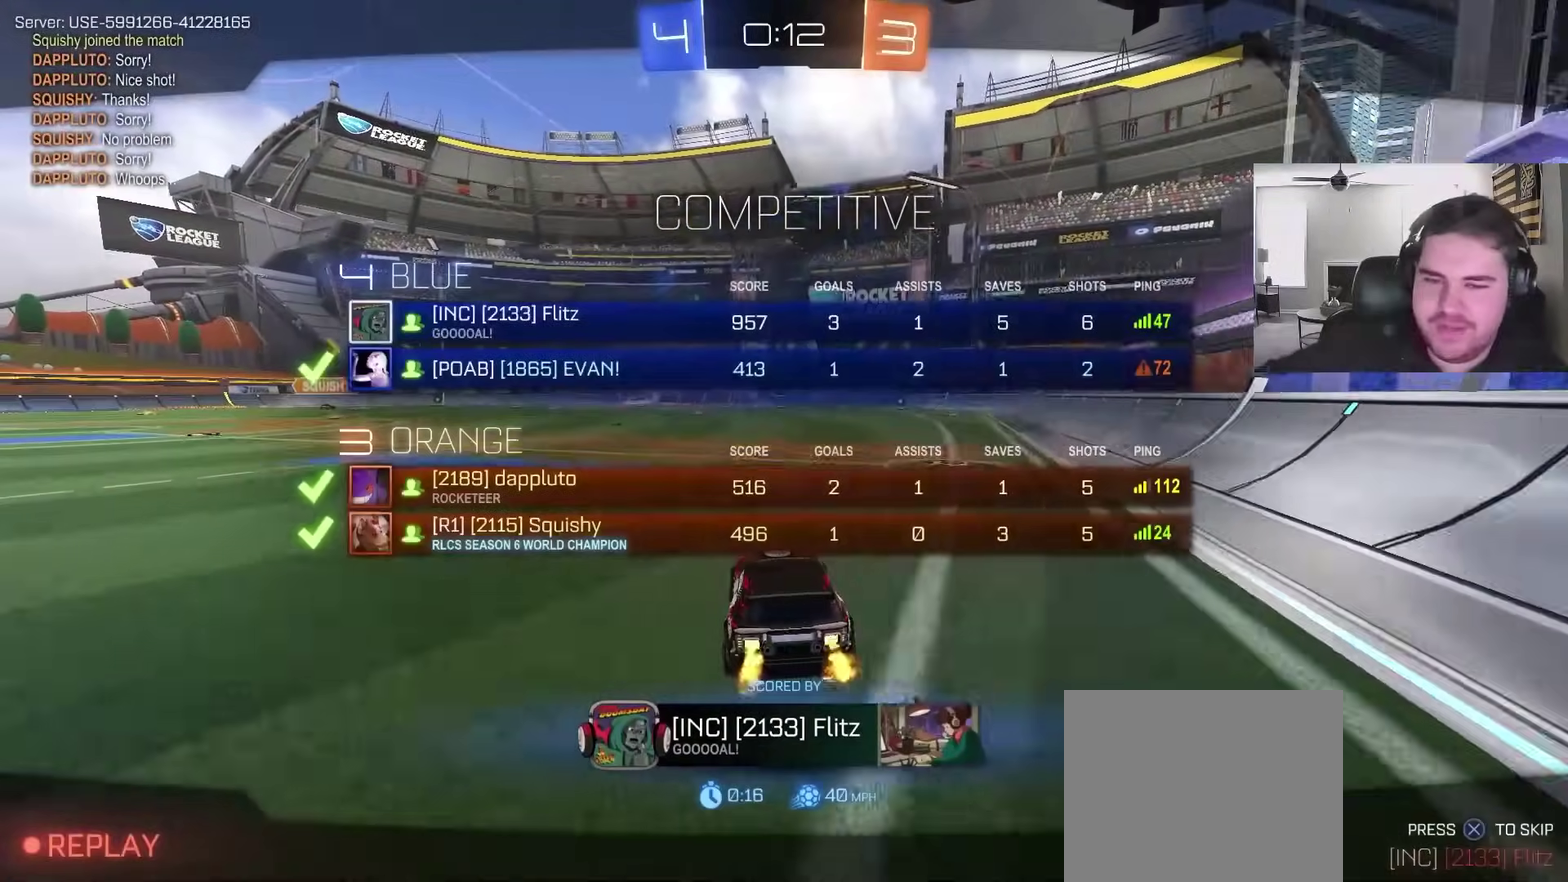
{"buttons": [], "left_stick": "center", "right_stick": "center", "events": [[67, "SQUARE", "up"]]}
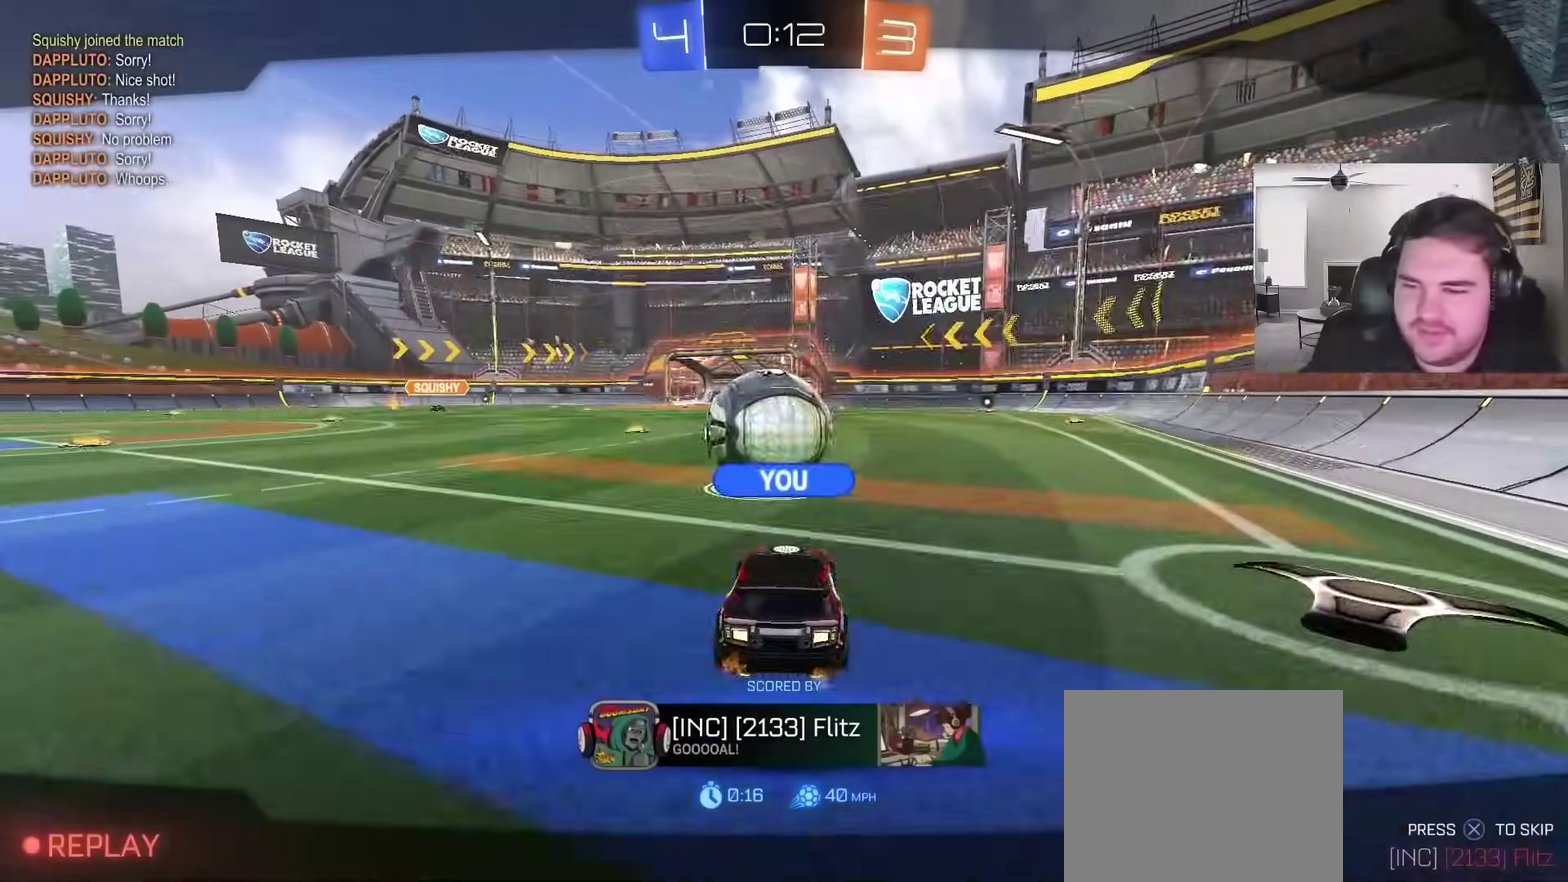
{"buttons": [], "left_stick": "center", "right_stick": "center", "events": [[50, "SQUARE", "down"], [417, "SQUARE", "up"]]}
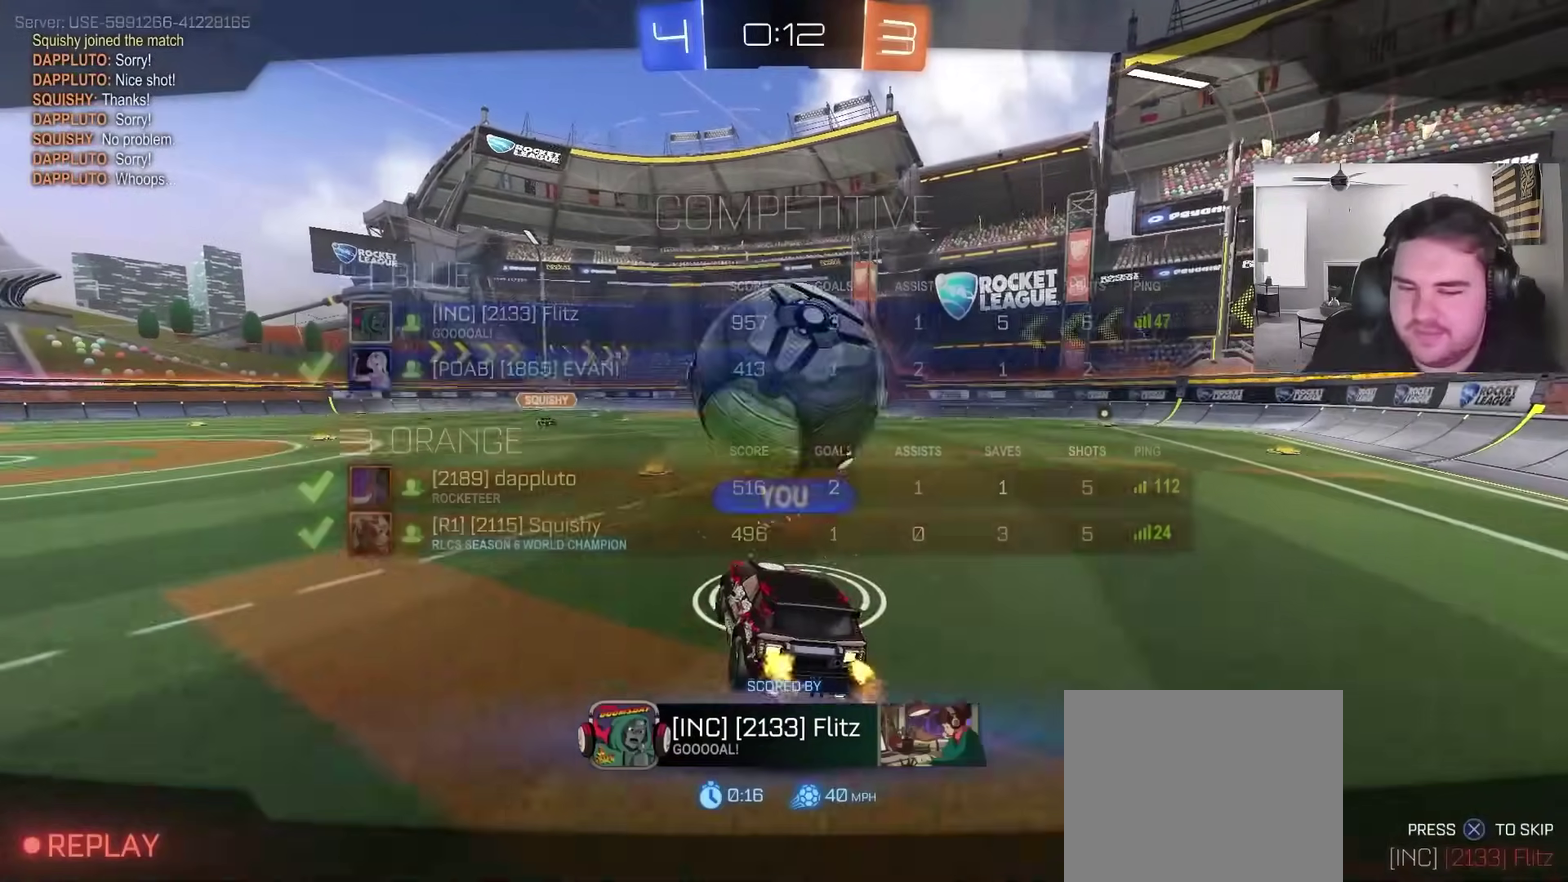
{"buttons": ["SQUARE"], "left_stick": "center", "right_stick": "center", "events": [[433, "SQUARE", "down"]]}
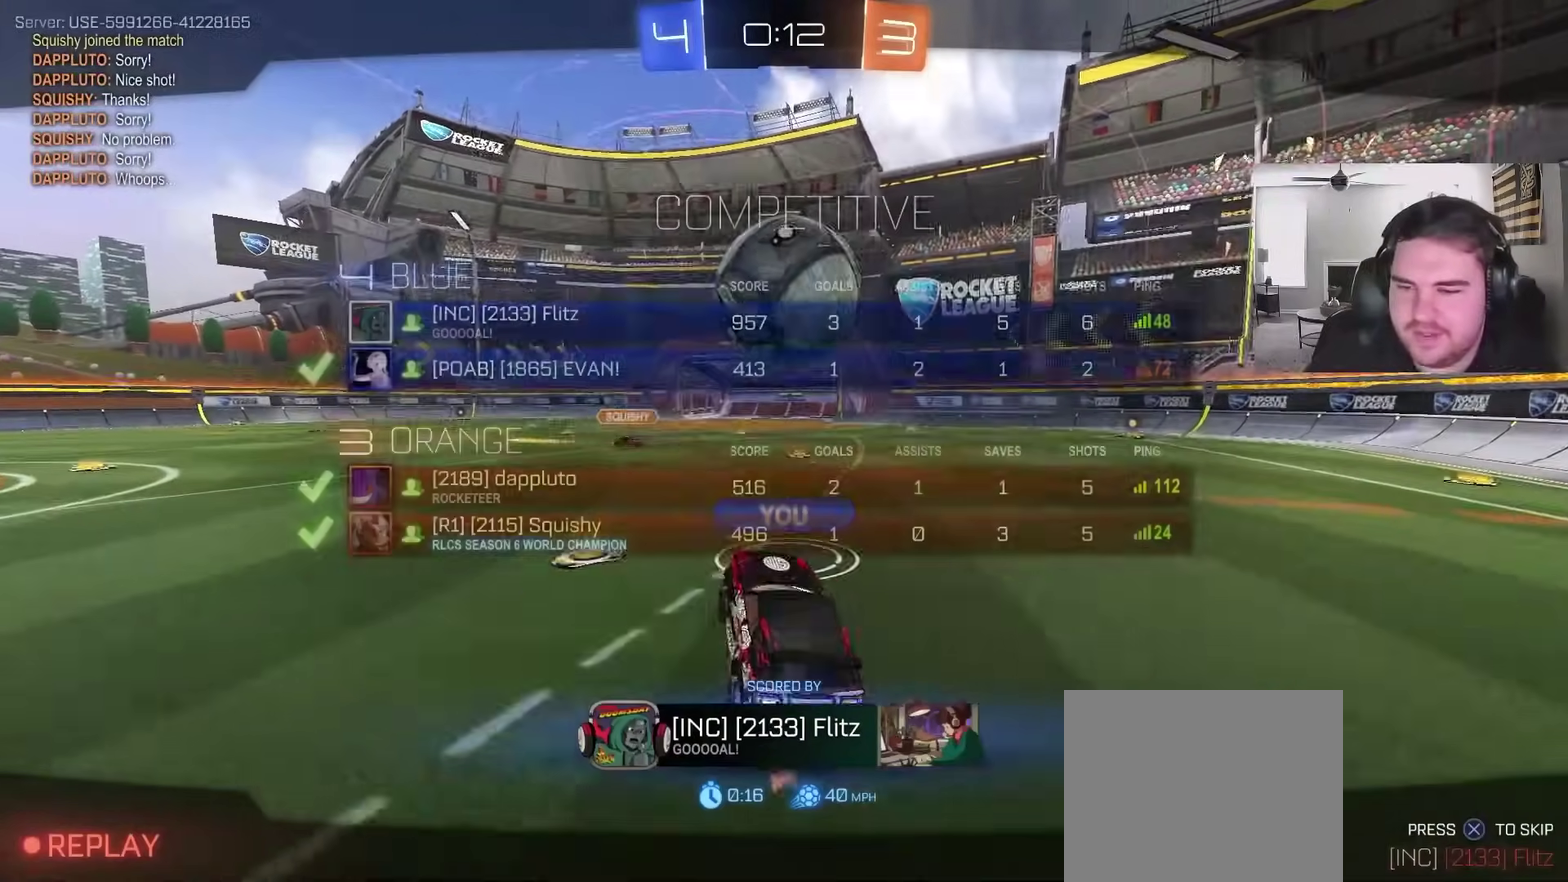
{"buttons": [], "left_stick": "center", "right_stick": "center", "events": [[83, "SQUARE", "up"]]}
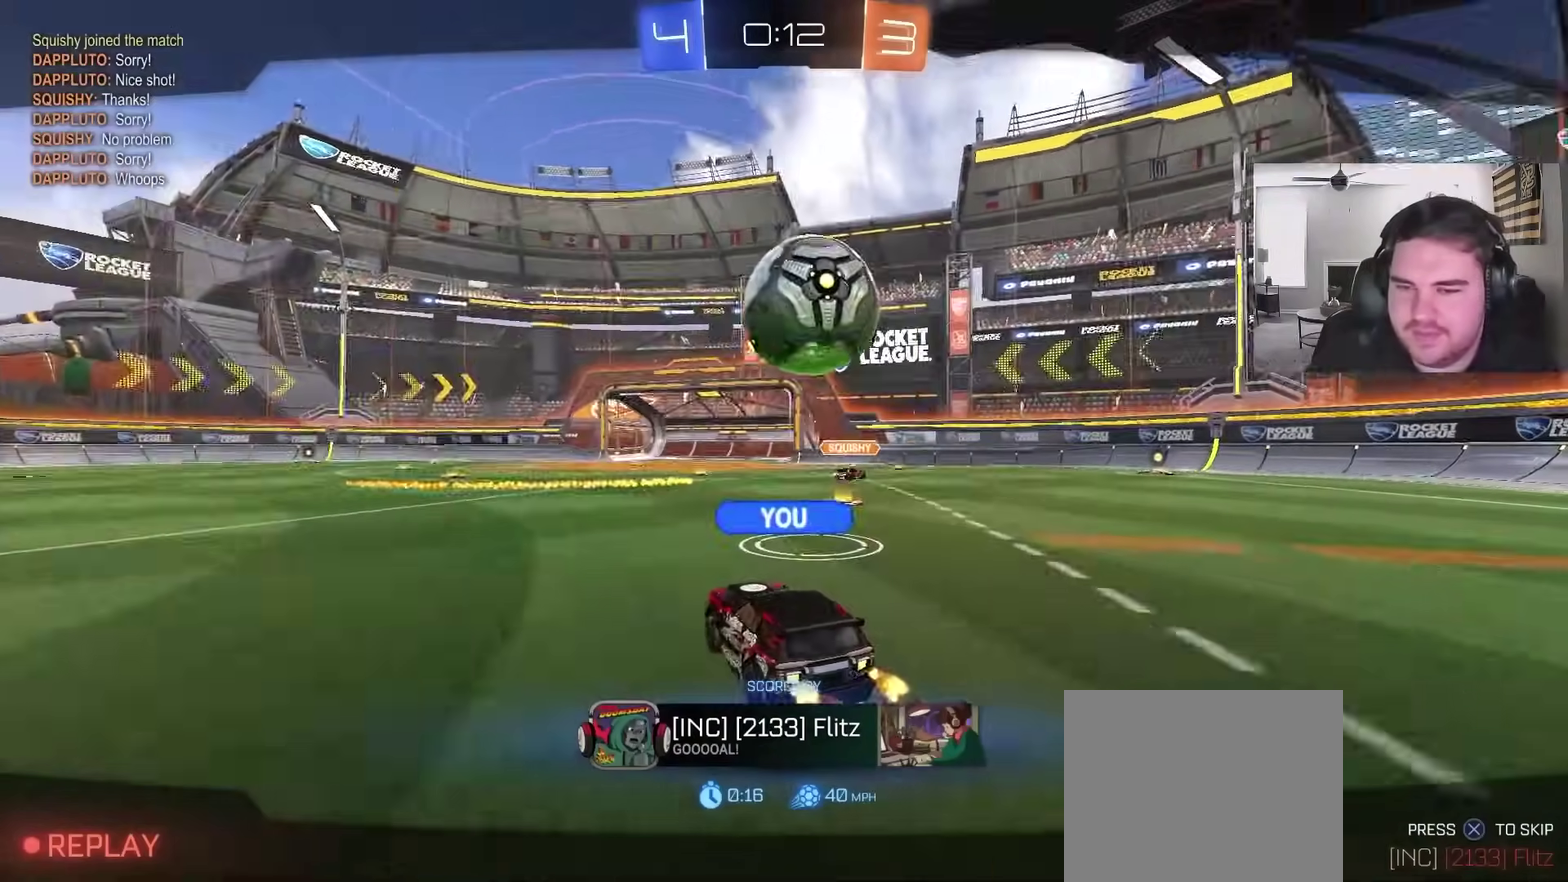
{"buttons": [], "left_stick": "center", "right_stick": "center", "events": [[167, "SQUARE", "down"], [317, "SQUARE", "up"]]}
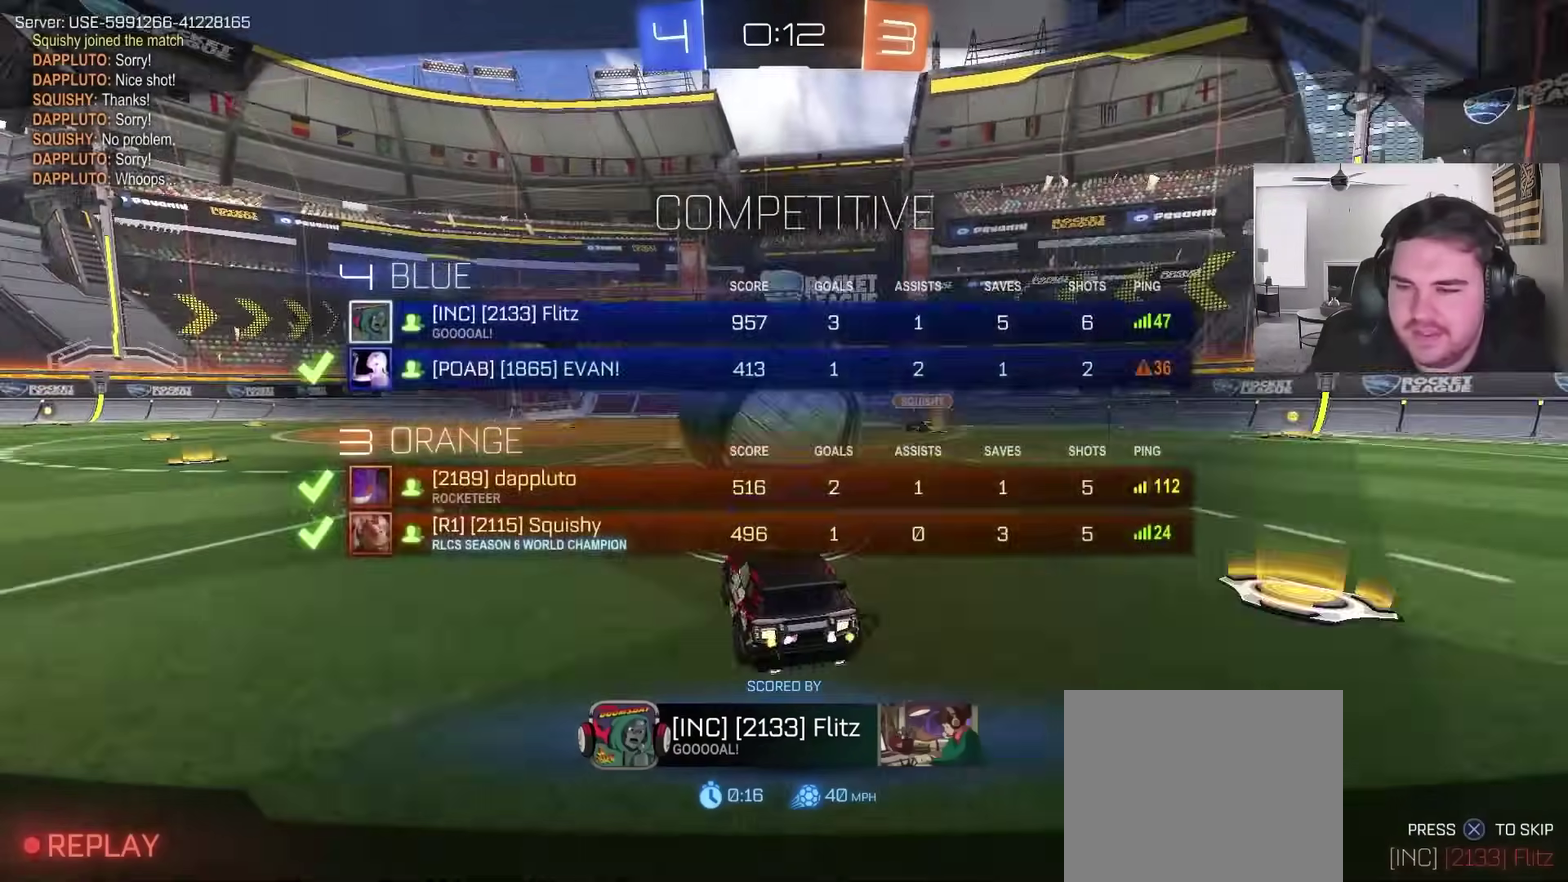
{"buttons": ["CROSS", "SQUARE"], "left_stick": "center", "right_stick": "center", "events": [[417, "SQUARE", "down"], [467, "CROSS", "down"]]}
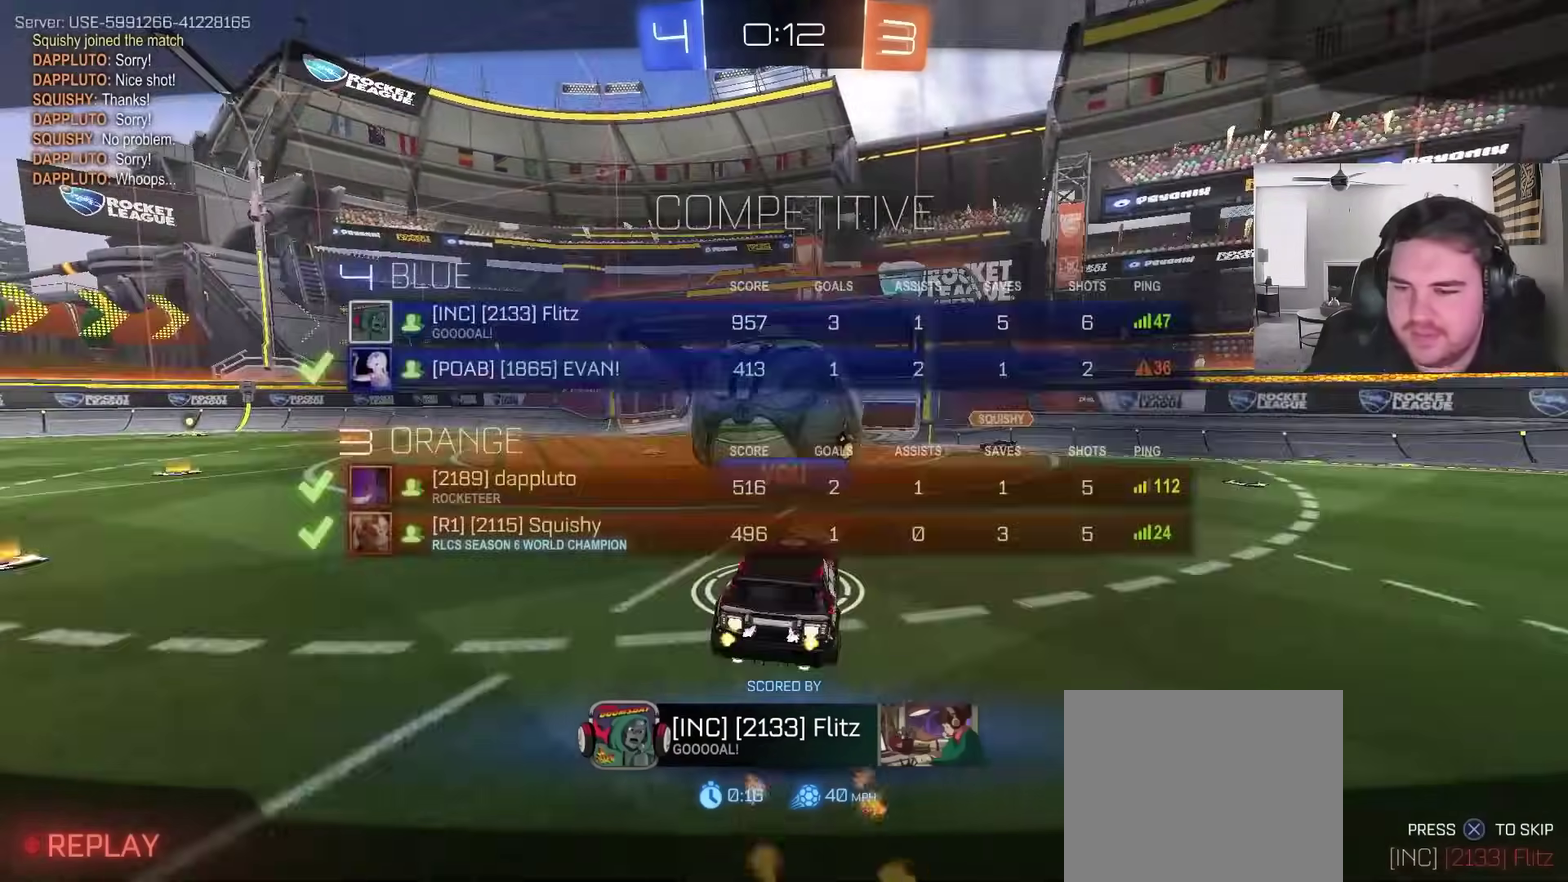
{"buttons": [], "left_stick": "center", "right_stick": "center", "events": [[17, "SQUARE", "up"], [100, "CROSS", "up"], [333, "TRIANGLE", "down"], [417, "TRIANGLE", "up"]]}
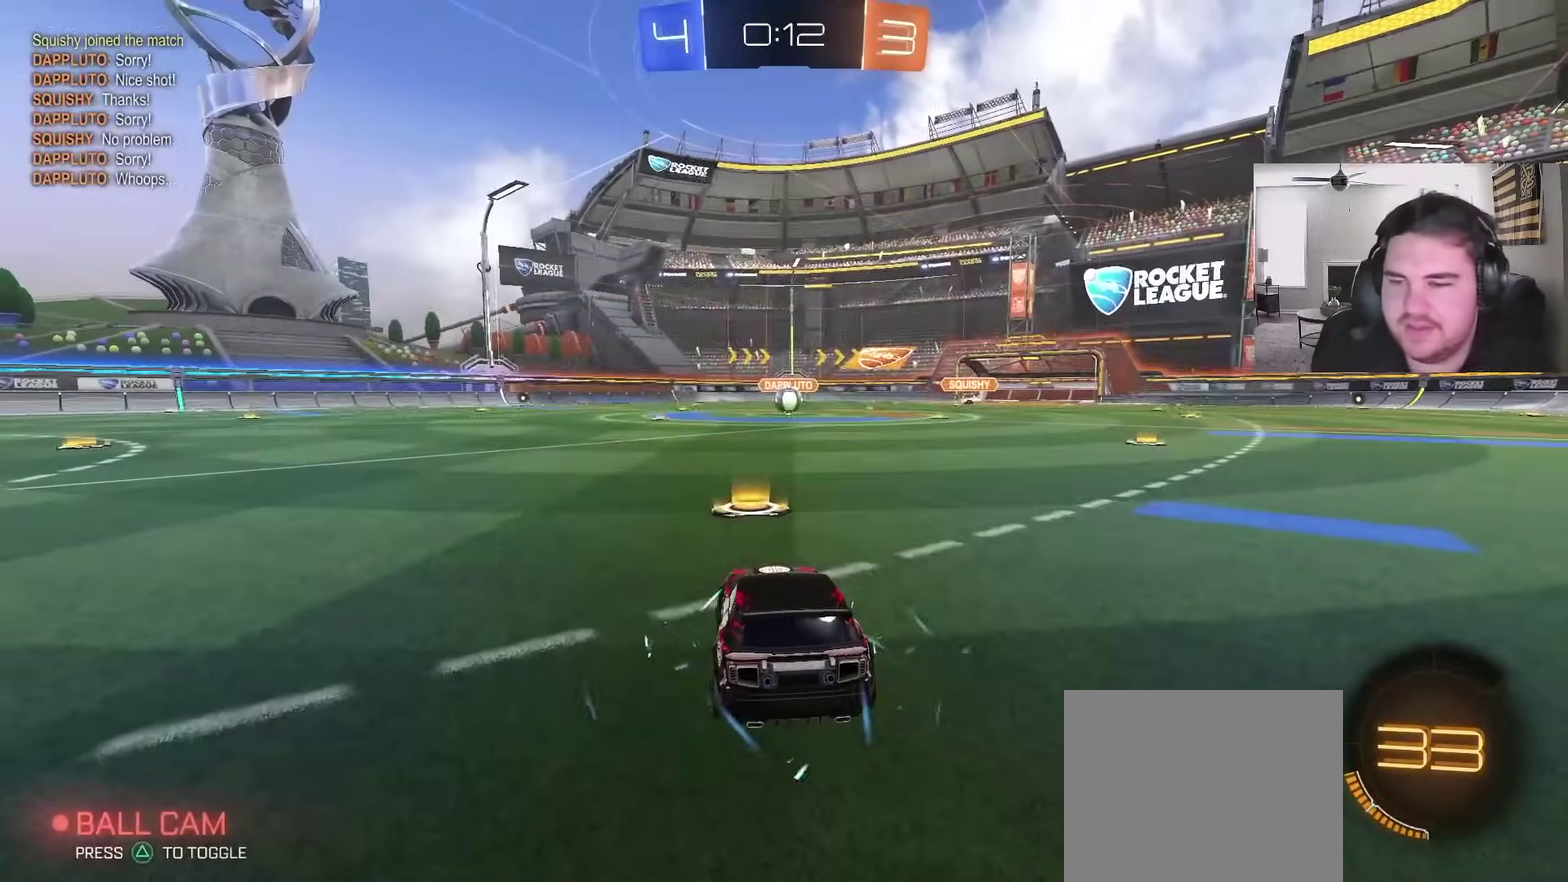
{"buttons": [], "left_stick": "center", "right_stick": "center", "events": [[100, "SQUARE", "down"], [217, "SQUARE", "up"], [283, "left_stick", "up-left"], [433, "left_stick", "center"]]}
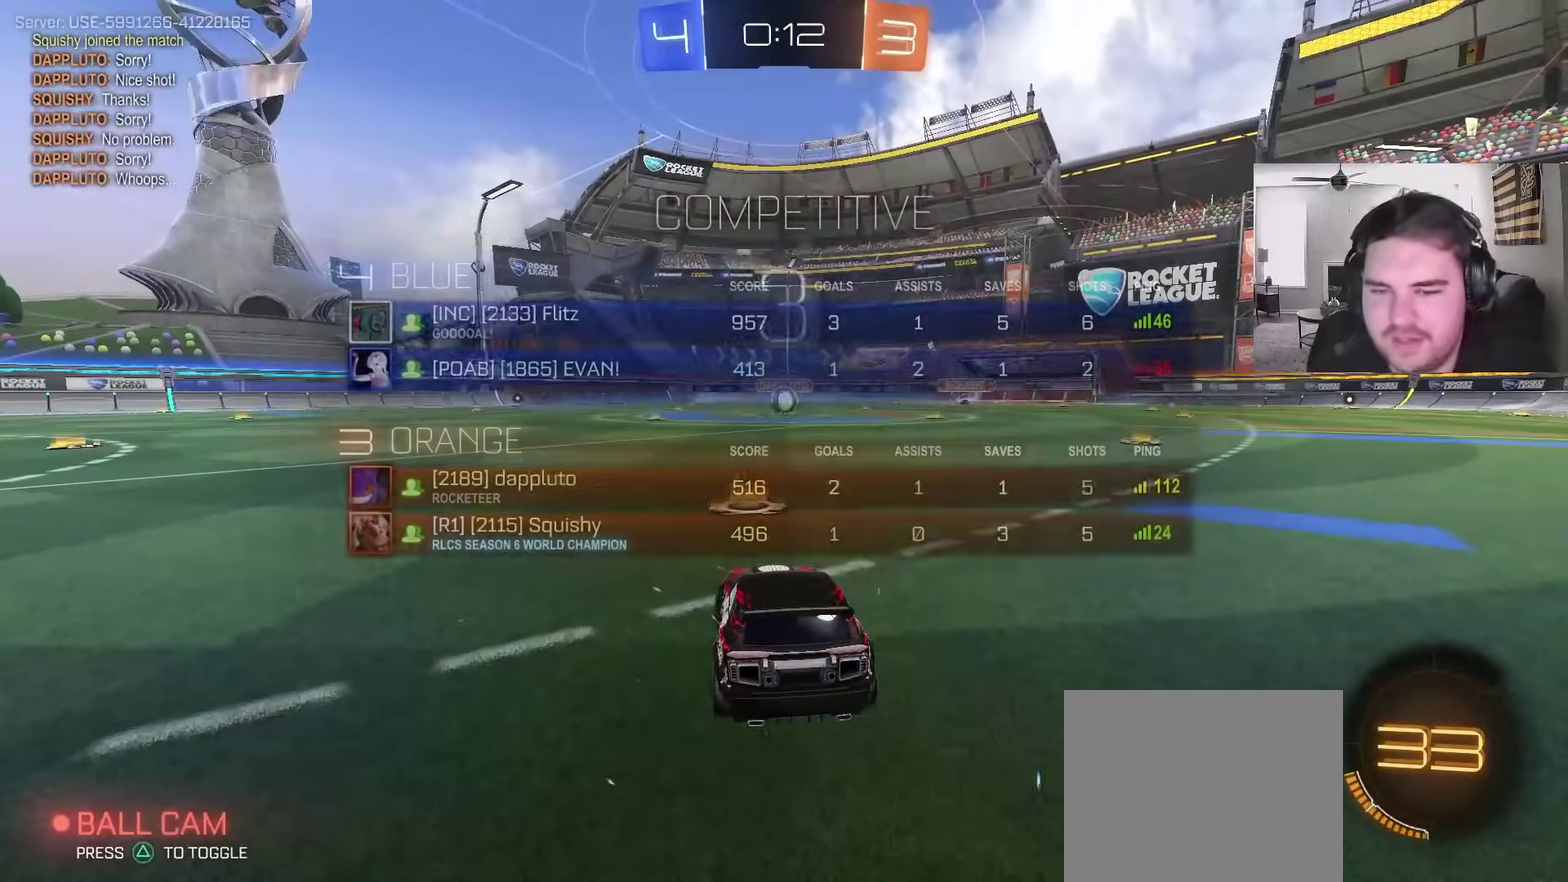
{"buttons": ["R2", "L3", "R3"], "left_stick": "center", "right_stick": "center", "events": [[33, "R2", "down"], [83, "R3", "down"], [133, "left_stick", "left"], [150, "R3", "up"], [283, "left_stick", "center"], [467, "L3", "down"], [500, "R3", "down"]]}
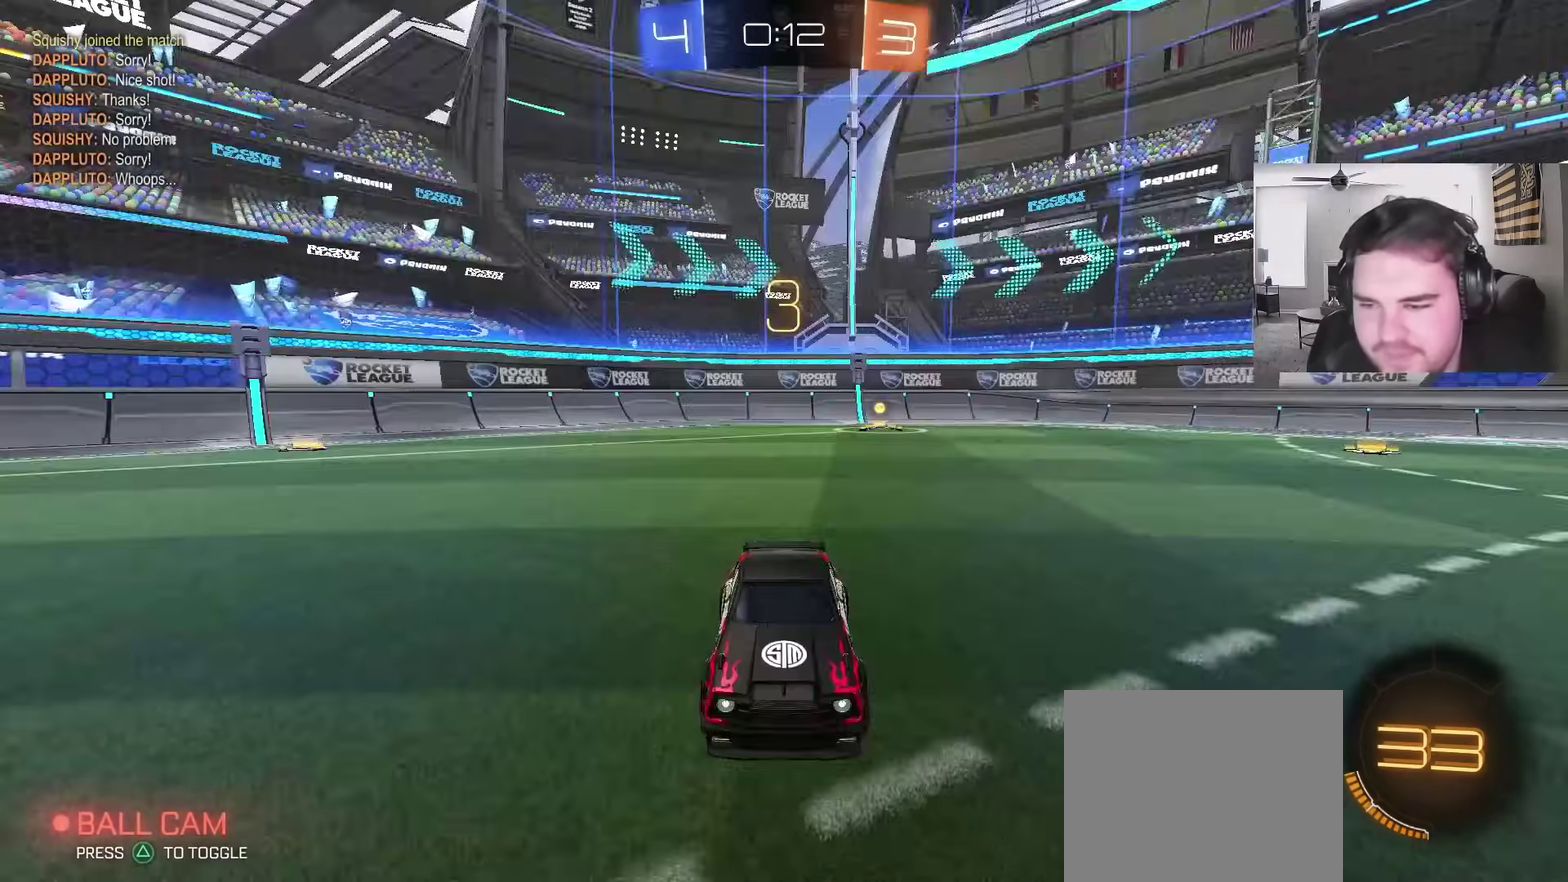
{"buttons": ["CIRCLE", "R2"], "left_stick": "right", "right_stick": "center", "events": [[100, "L3", "up"], [100, "R3", "up"], [200, "left_stick", "left"], [317, "CIRCLE", "down"], [350, "left_stick", "center"], [400, "left_stick", "right"]]}
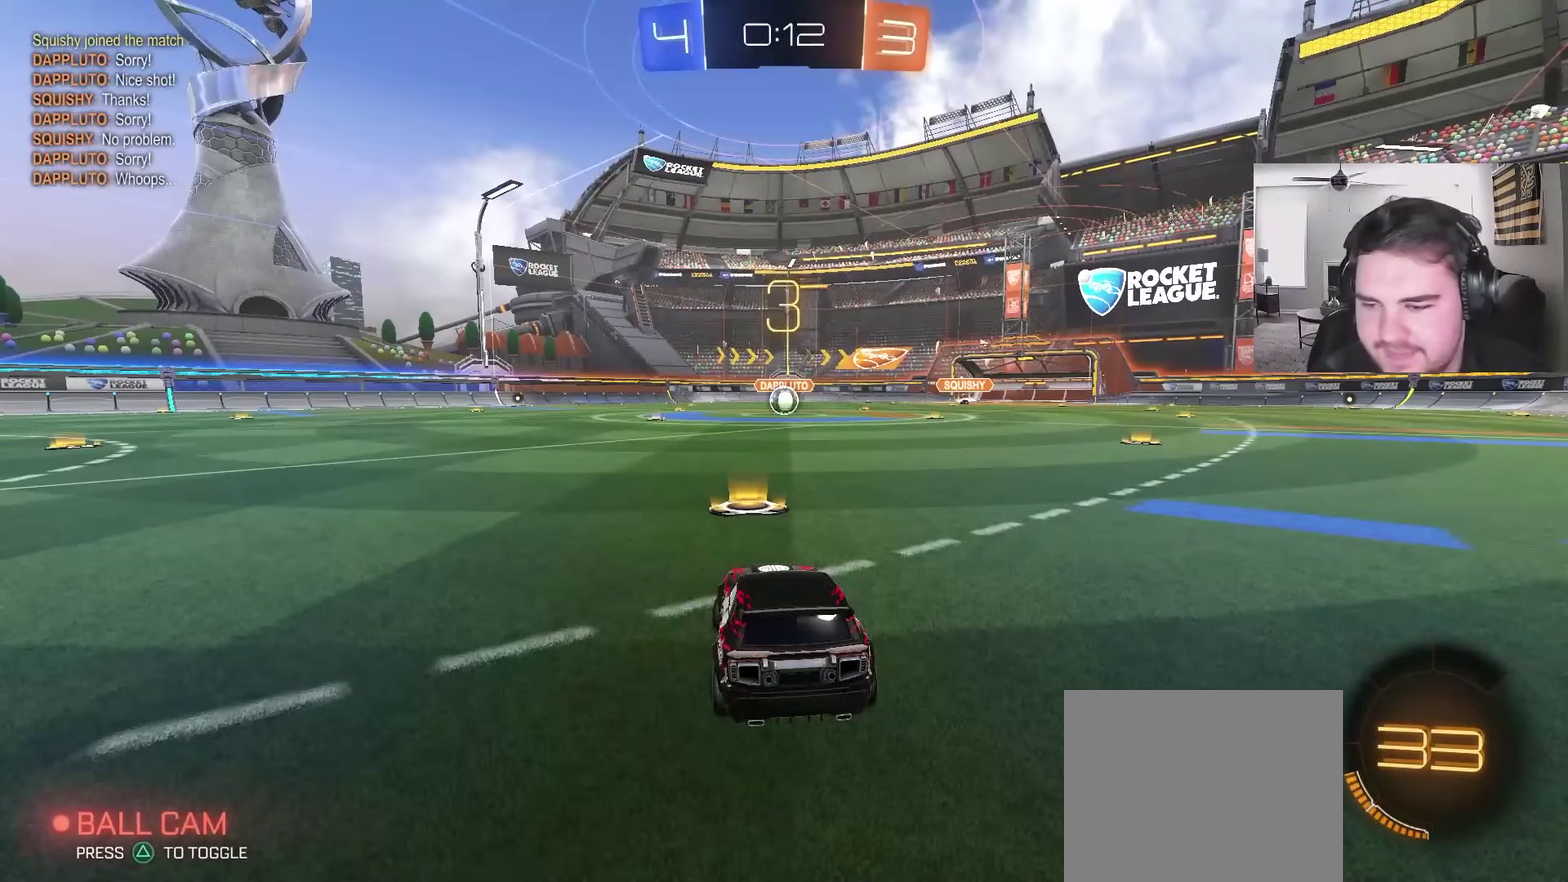
{"buttons": ["CIRCLE", "R2"], "left_stick": "center", "right_stick": "center", "events": [[83, "left_stick", "up-left"], [183, "left_stick", "center"], [250, "left_stick", "right"], [317, "left_stick", "center"]]}
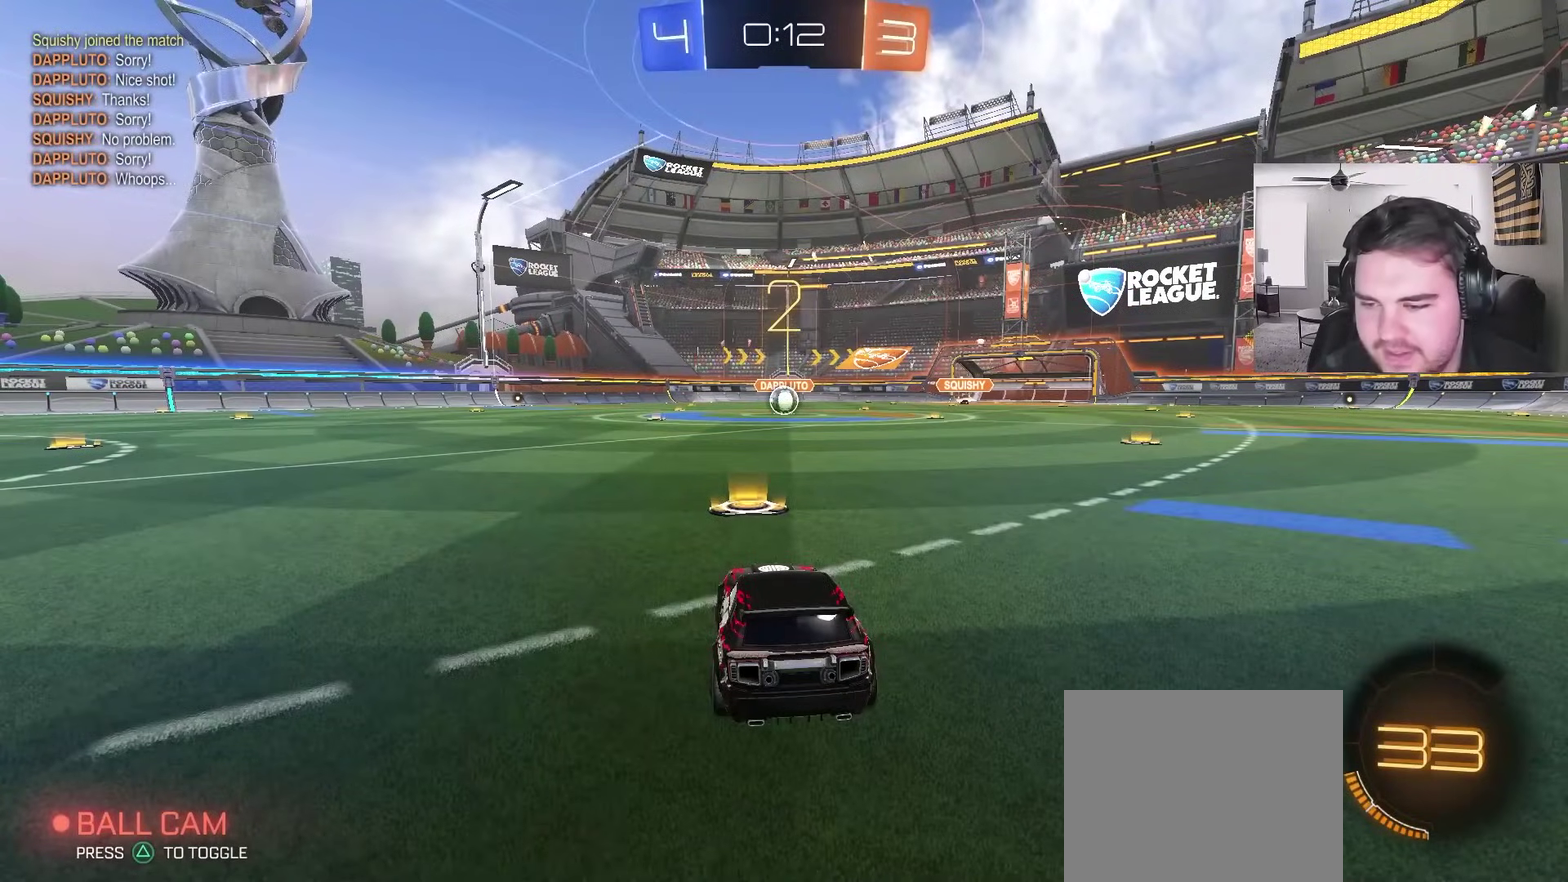
{"buttons": ["CIRCLE", "R2"], "left_stick": "center", "right_stick": "center", "events": [[300, "left_stick", "right"], [467, "left_stick", "center"]]}
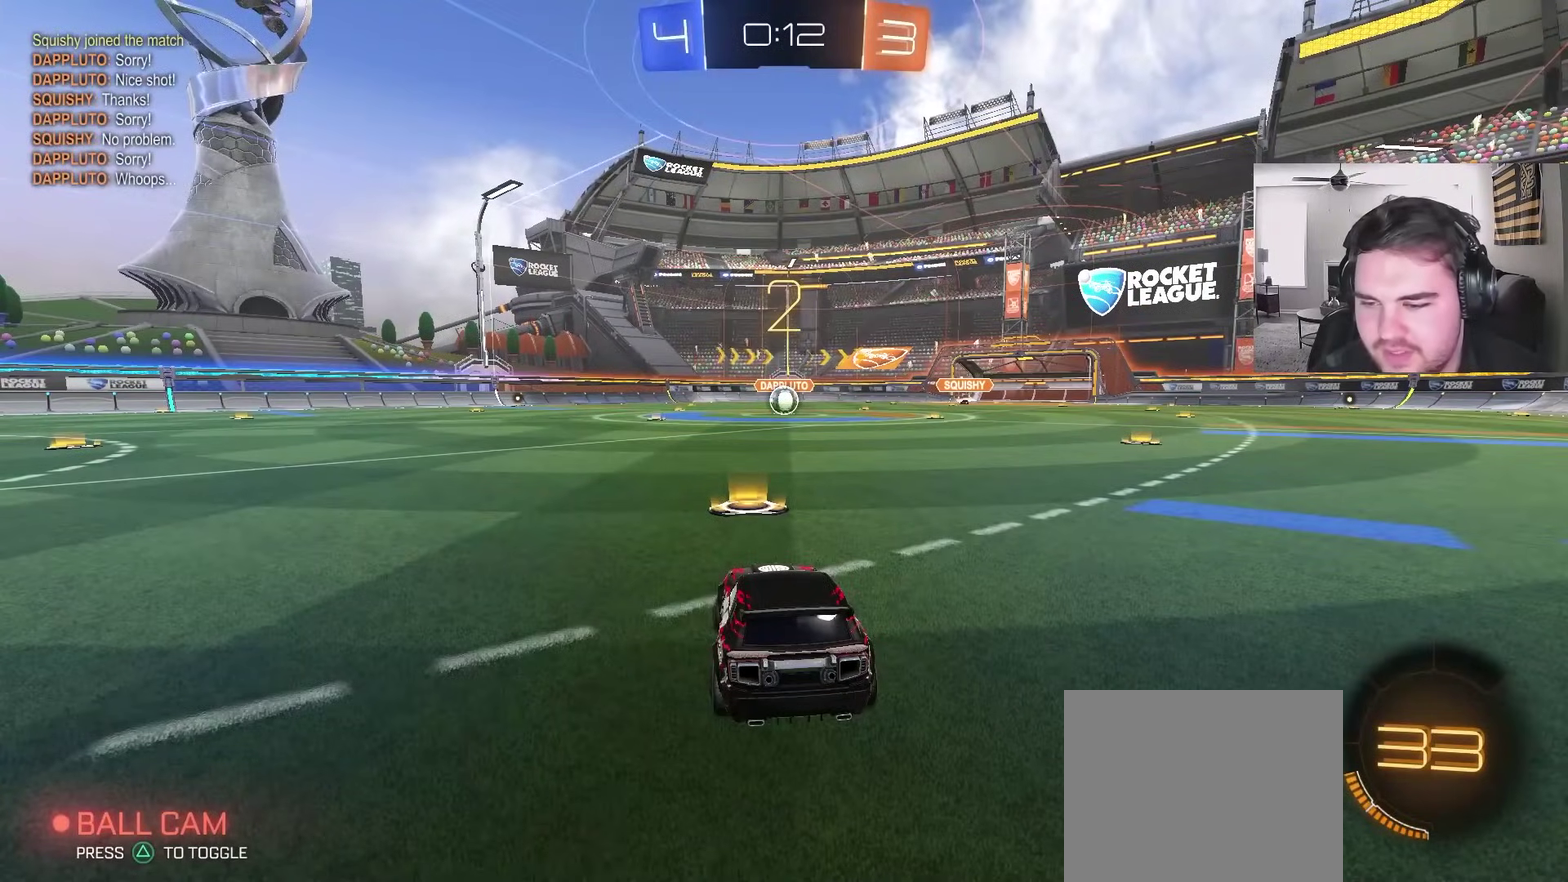
{"buttons": ["CIRCLE", "R2"], "left_stick": "up-left", "right_stick": "center", "events": [[500, "left_stick", "up-left"]]}
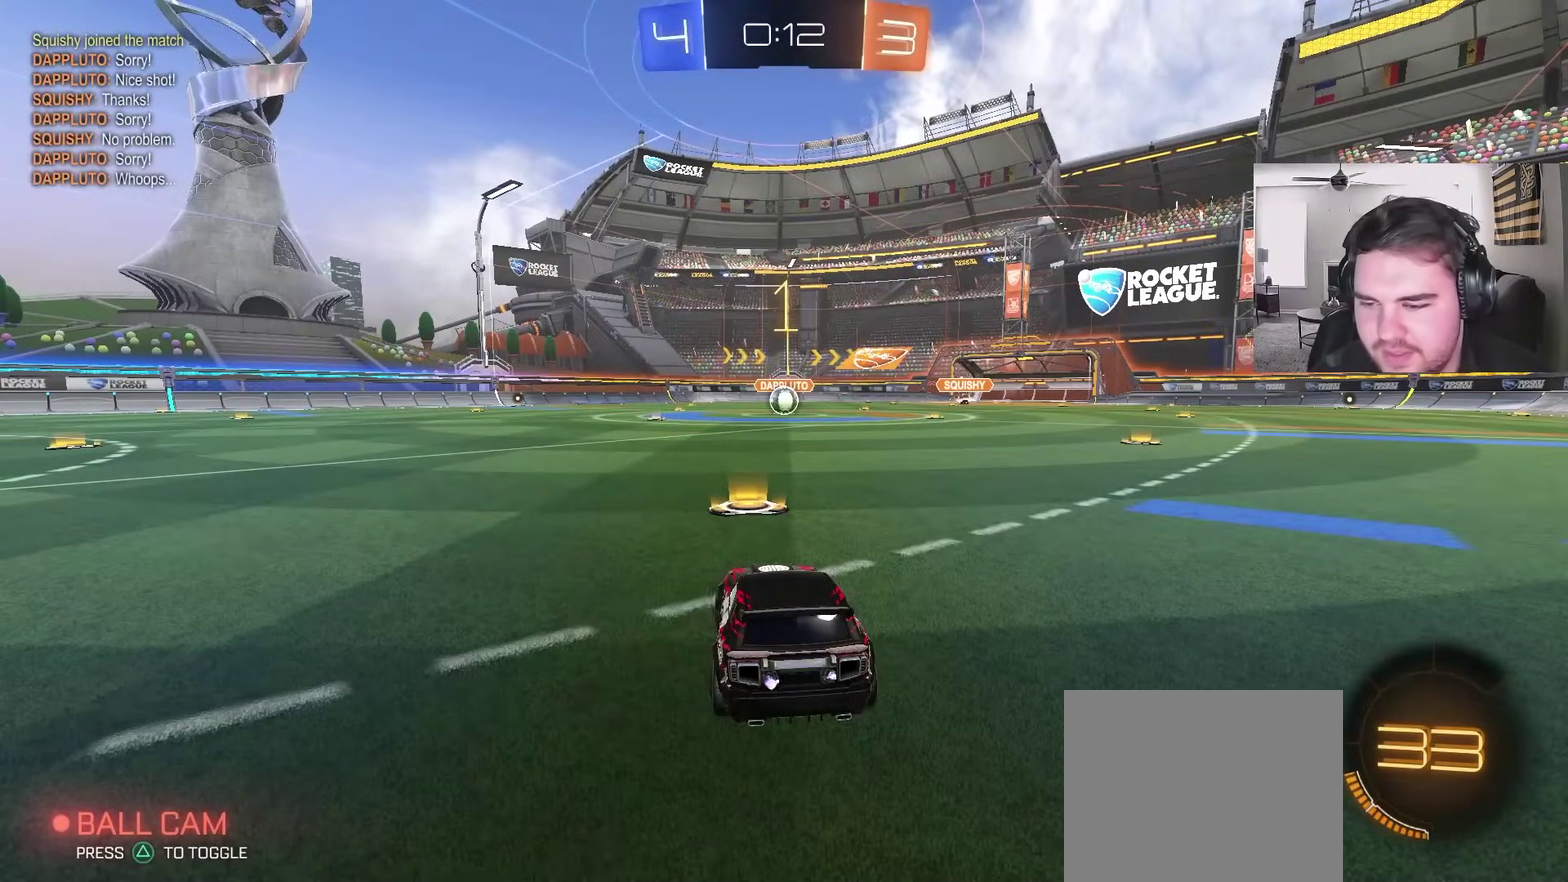
{"buttons": ["CIRCLE", "R2"], "left_stick": "center", "right_stick": "center", "events": [[133, "left_stick", "center"]]}
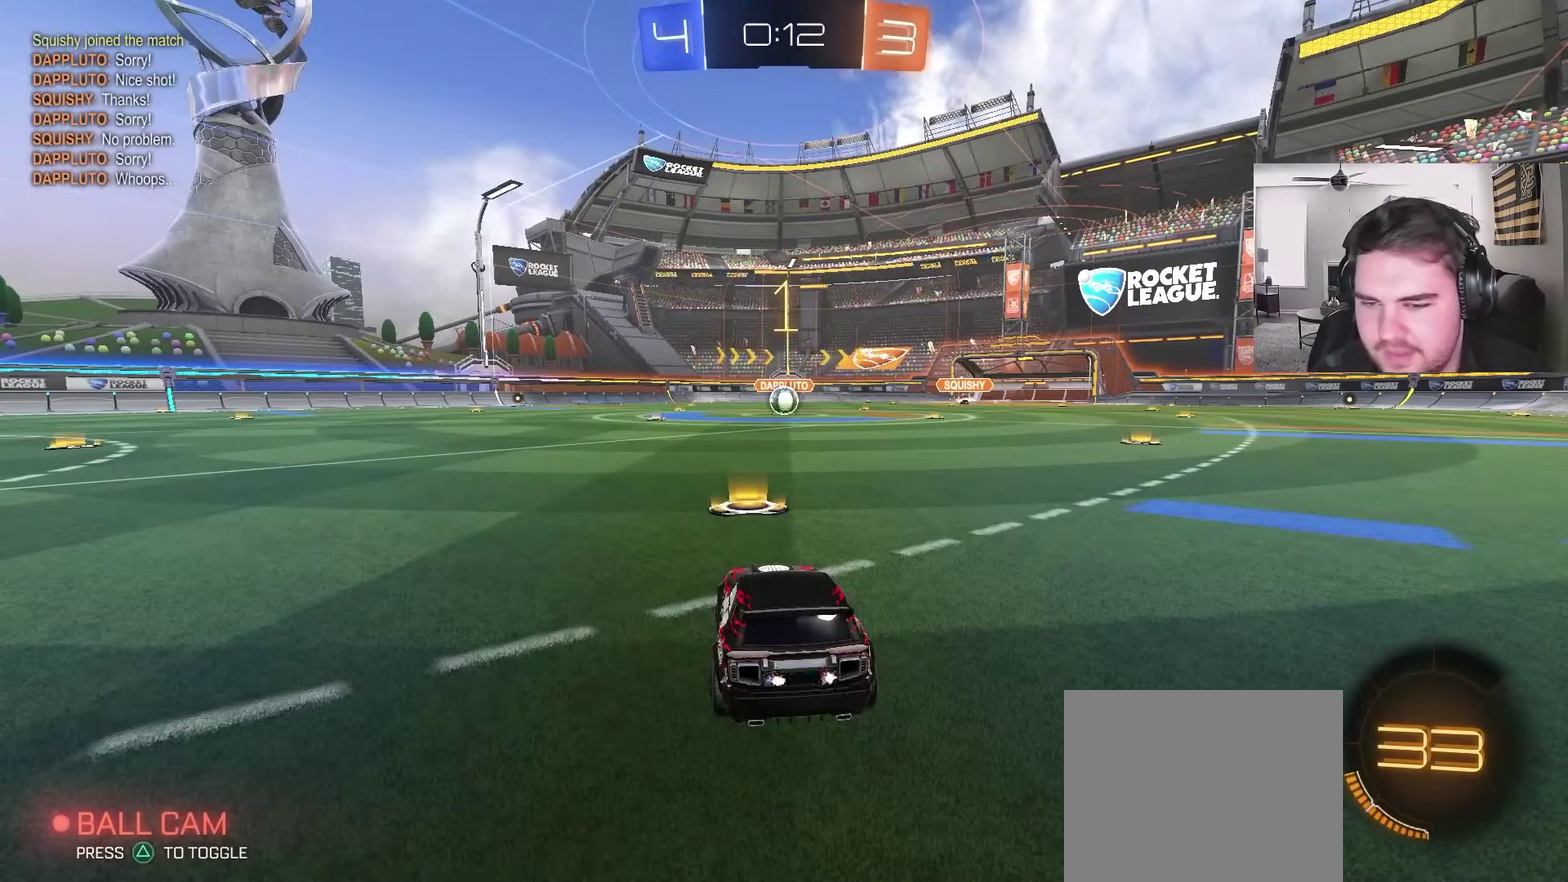
{"buttons": ["CROSS", "CIRCLE", "L1", "R2"], "left_stick": "up-left", "right_stick": "center", "events": [[250, "left_stick", "up-right"], [400, "CROSS", "down"], [400, "left_stick", "up"], [417, "L1", "down"], [450, "left_stick", "up-left"]]}
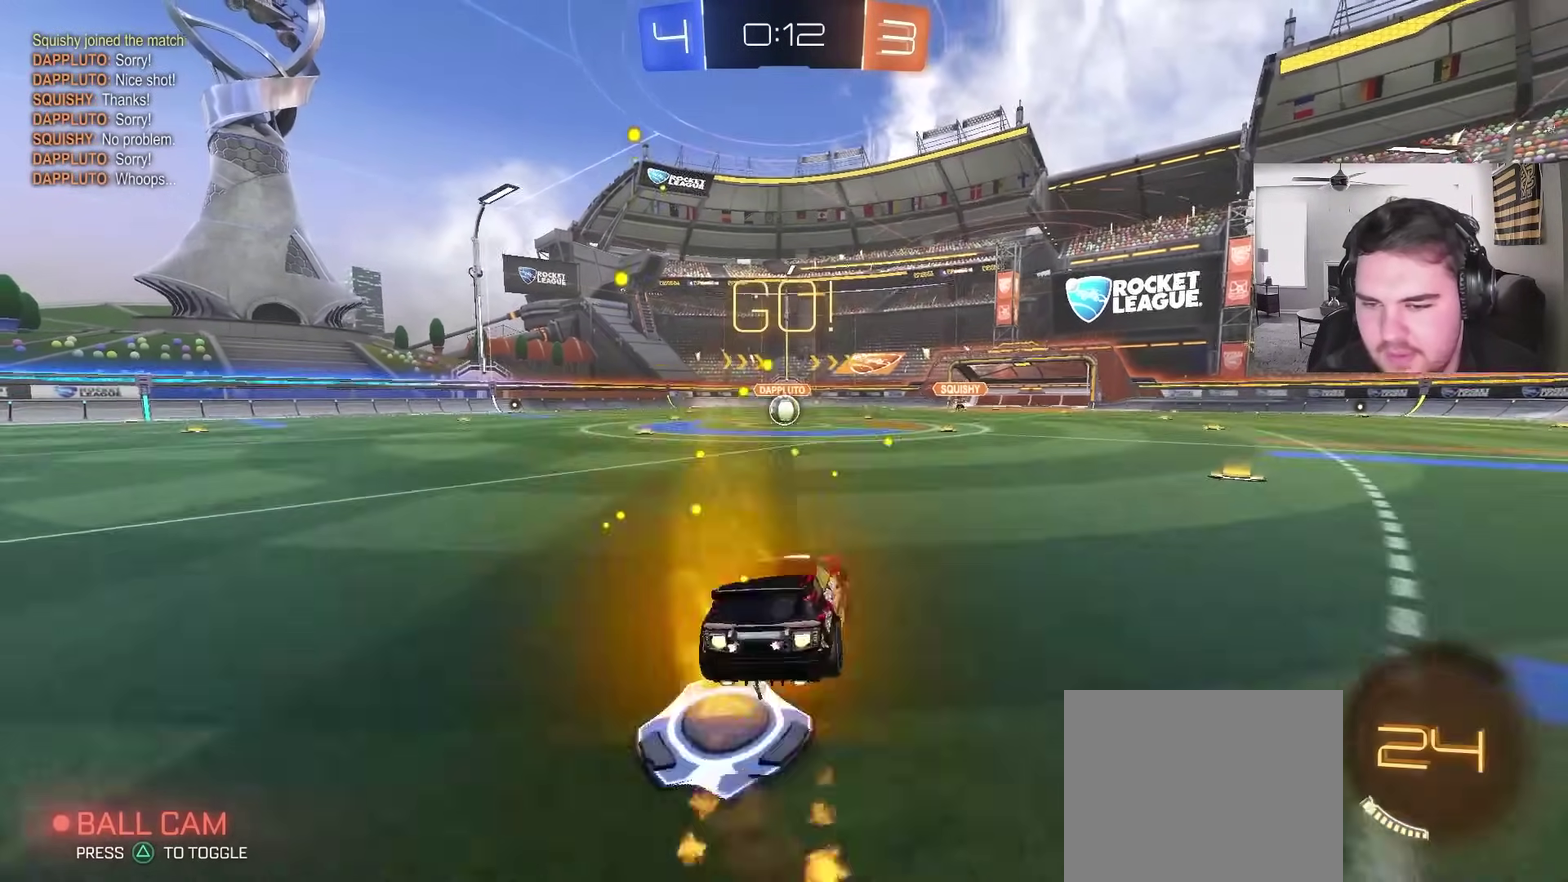
{"buttons": ["CIRCLE", "L1", "R2"], "left_stick": "down-left", "right_stick": "center", "events": [[50, "left_stick", "down"], [100, "L1", "up"], [200, "CROSS", "up"], [317, "L1", "down"], [350, "left_stick", "down-left"]]}
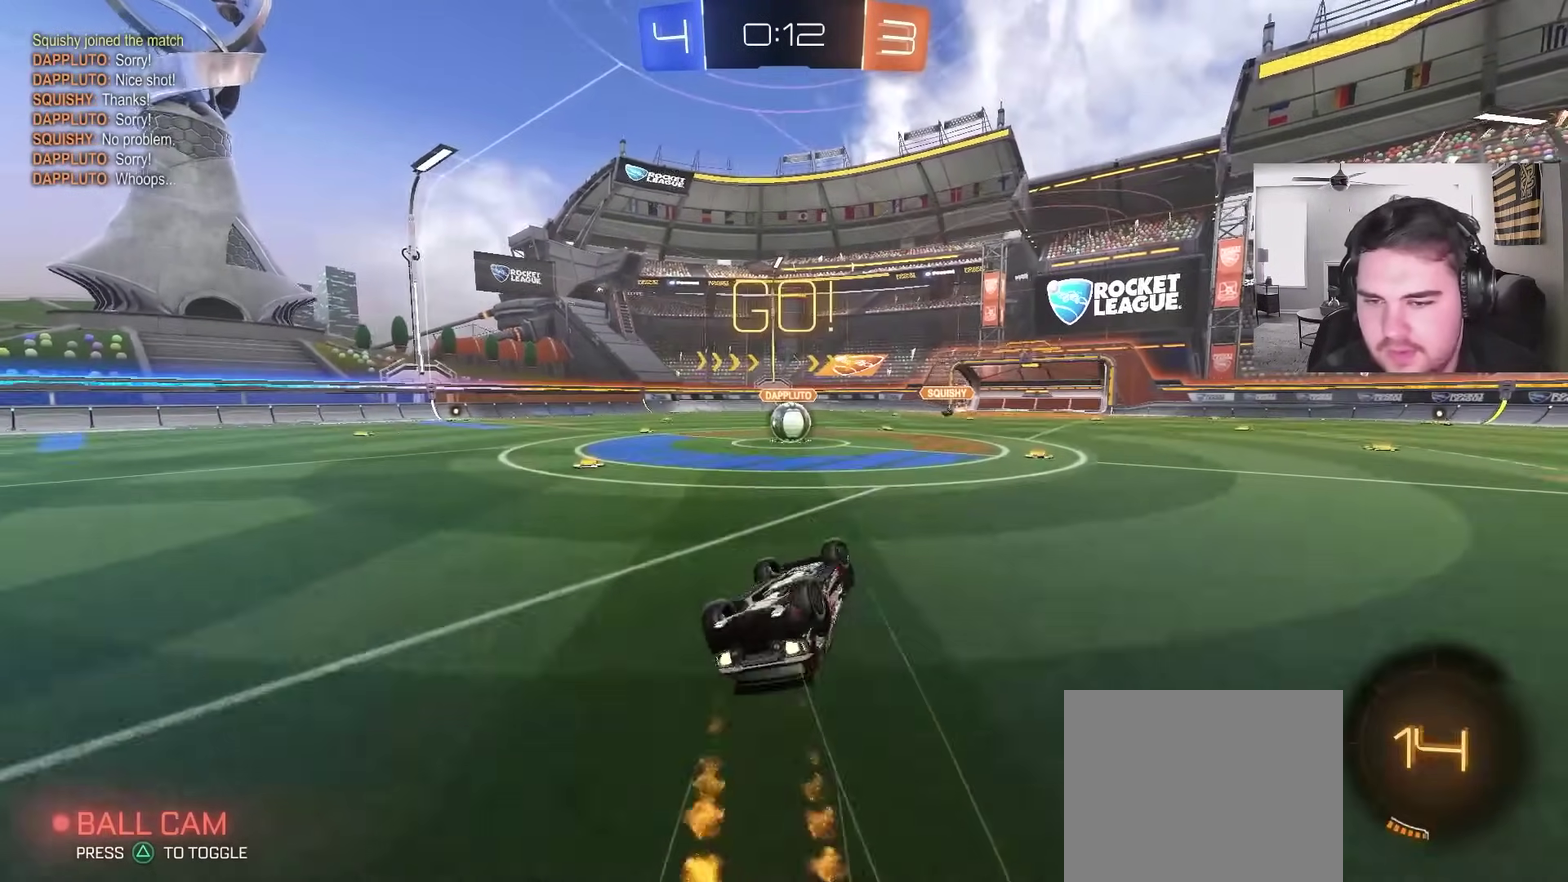
{"buttons": ["R2"], "left_stick": "center", "right_stick": "center", "events": [[317, "CIRCLE", "up"], [333, "L1", "up"], [333, "left_stick", "center"]]}
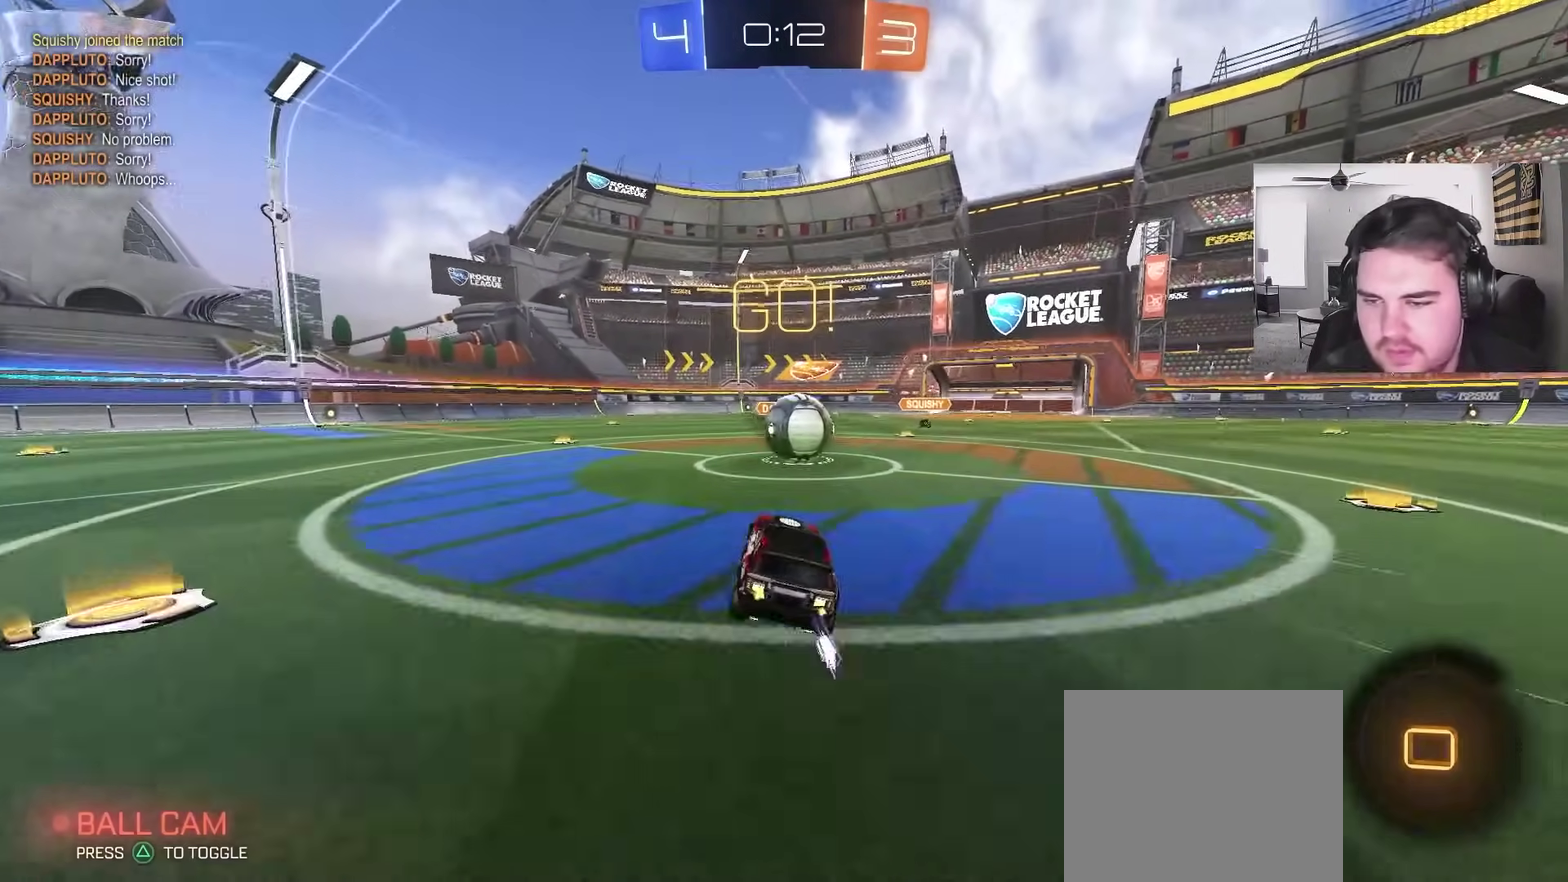
{"buttons": ["CROSS", "R2"], "left_stick": "down-right", "right_stick": "center", "events": [[167, "left_stick", "up-right"], [217, "CROSS", "down"], [333, "left_stick", "down-left"], [467, "left_stick", "down-right"]]}
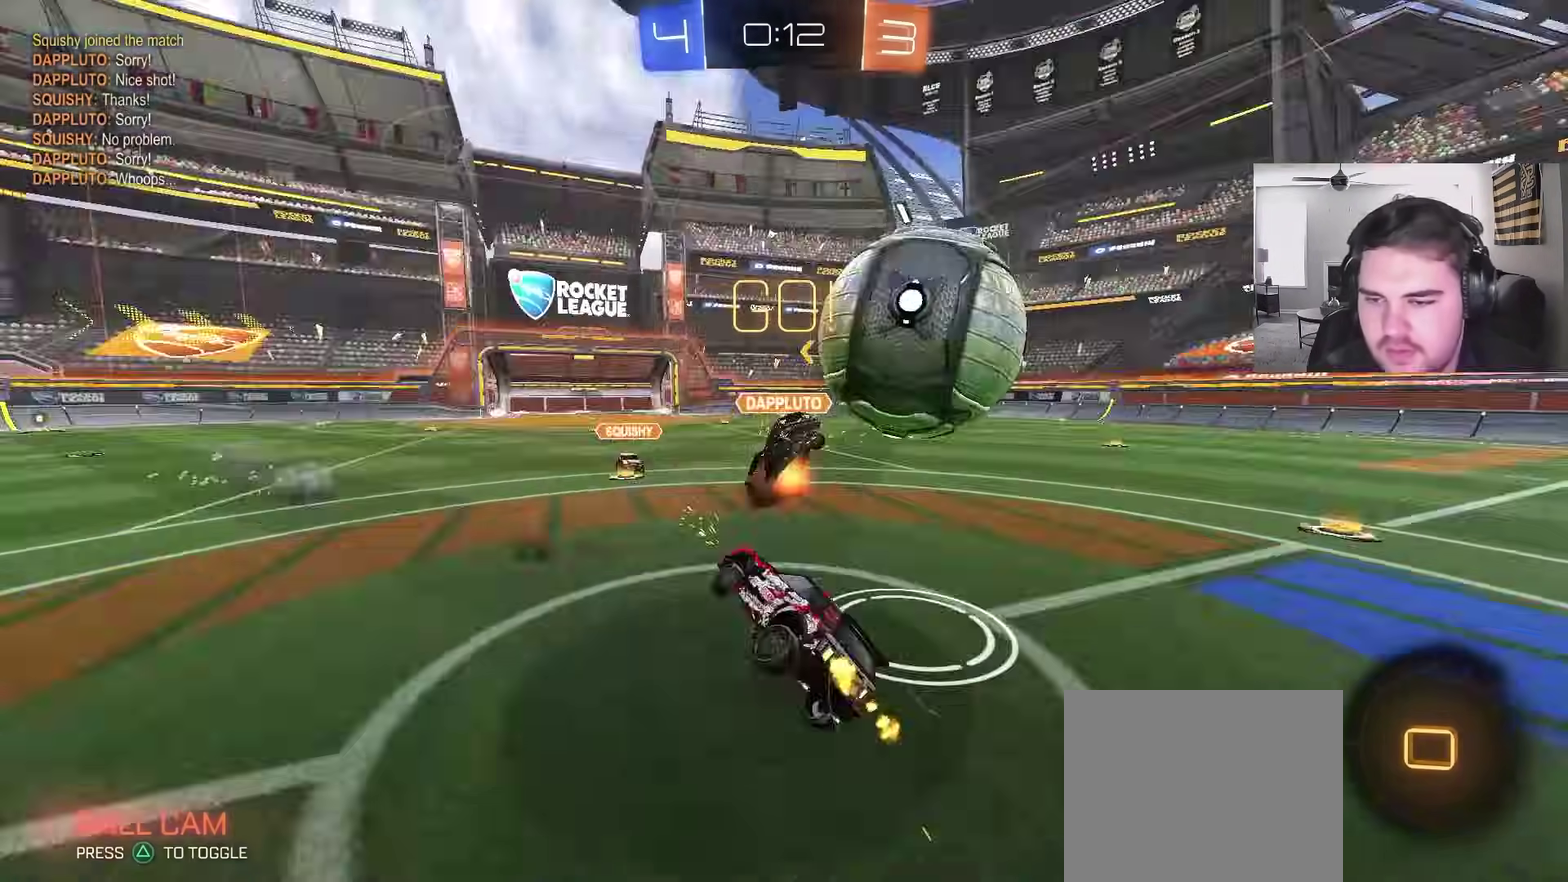
{"buttons": ["L1", "R2"], "left_stick": "up-right", "right_stick": "center", "events": [[300, "L1", "down"], [317, "CROSS", "up"], [383, "left_stick", "up-right"]]}